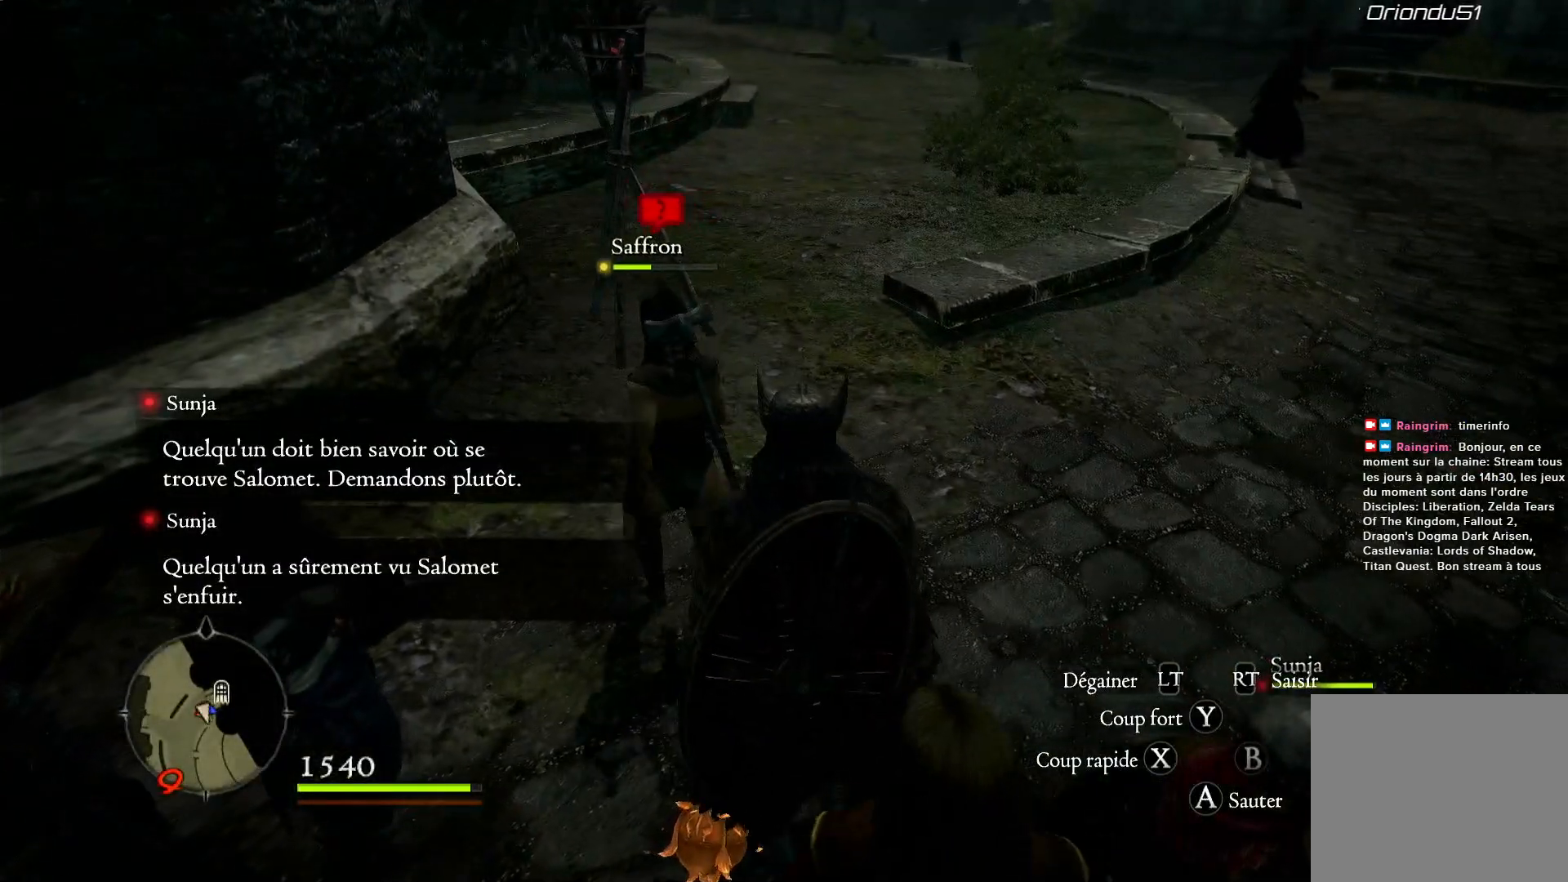
Gameplay with a controller (Xbox layout); each line is a JSON object with the inputs held at the frame after it. "events" lists button and stick changes between this image and that frame as [ms after this image, input, new state], when the widget could be followed in between. Not read: R3.
{"buttons": [], "left_stick": "up", "right_stick": "down-right", "events": [[233, "left_stick", "up"]]}
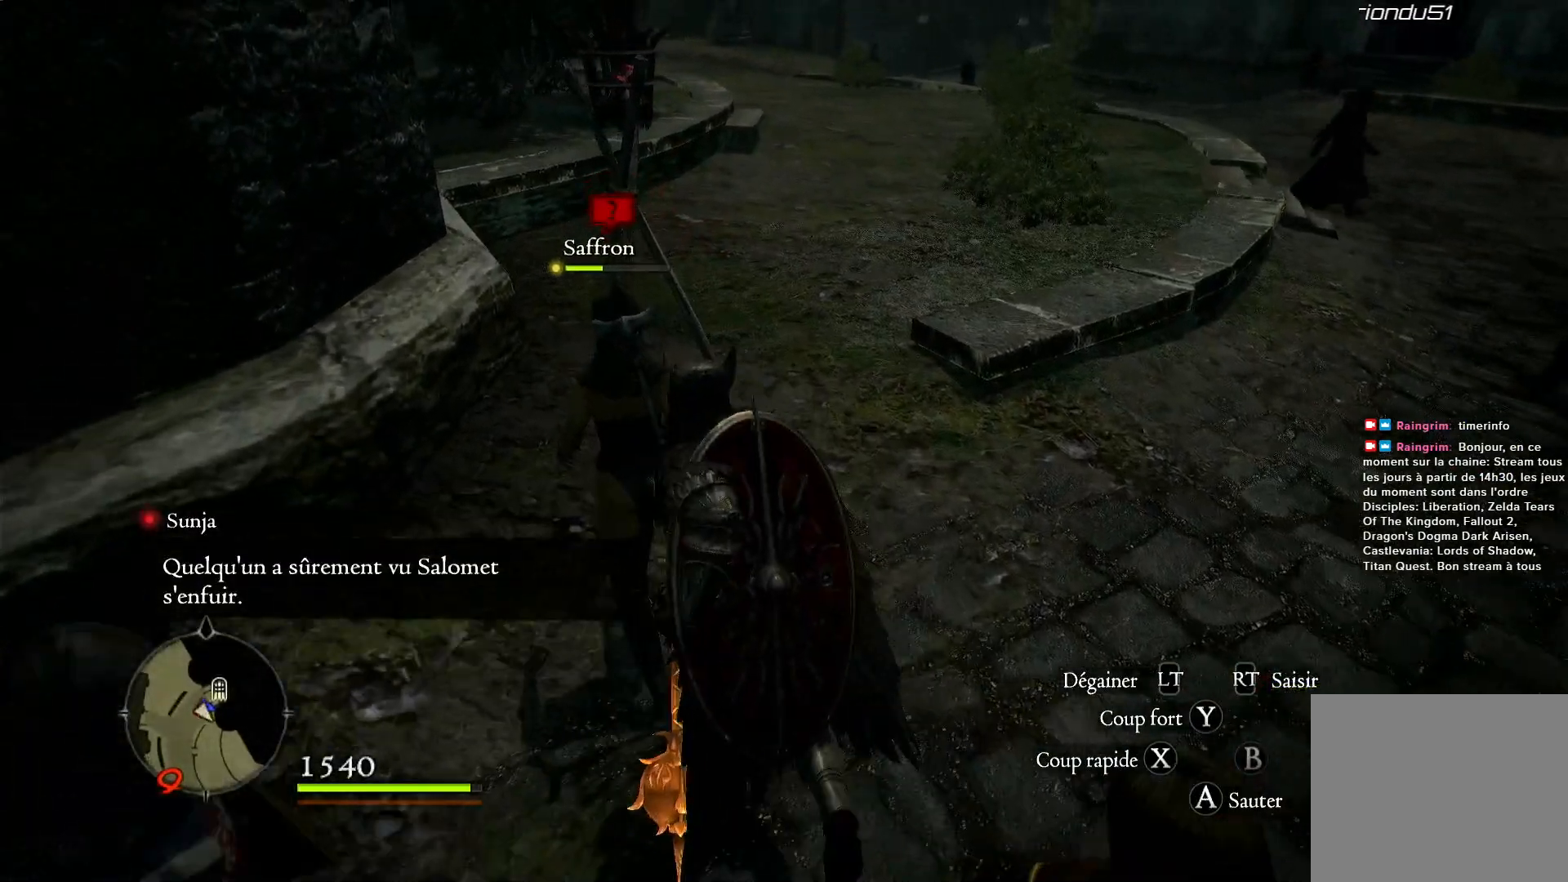
{"buttons": [], "left_stick": "up", "right_stick": "right", "events": [[33, "B", "down"], [67, "left_stick", "center"], [183, "B", "up"], [233, "right_stick", "right"], [467, "left_stick", "up"]]}
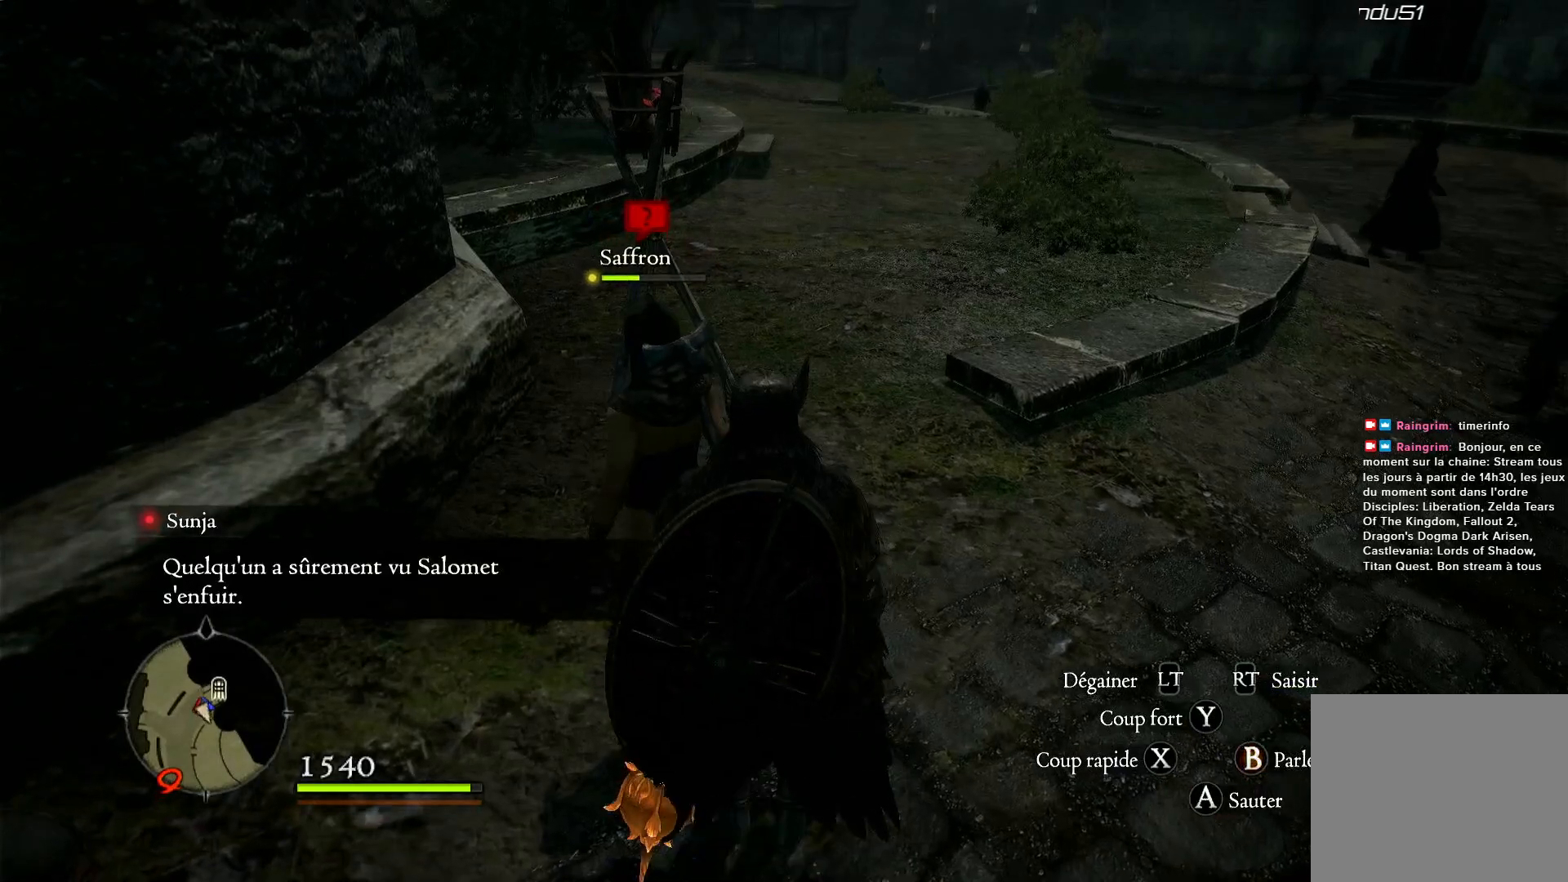
{"buttons": [], "left_stick": "center", "right_stick": "right", "events": [[83, "B", "down"], [117, "left_stick", "center"], [183, "B", "up"]]}
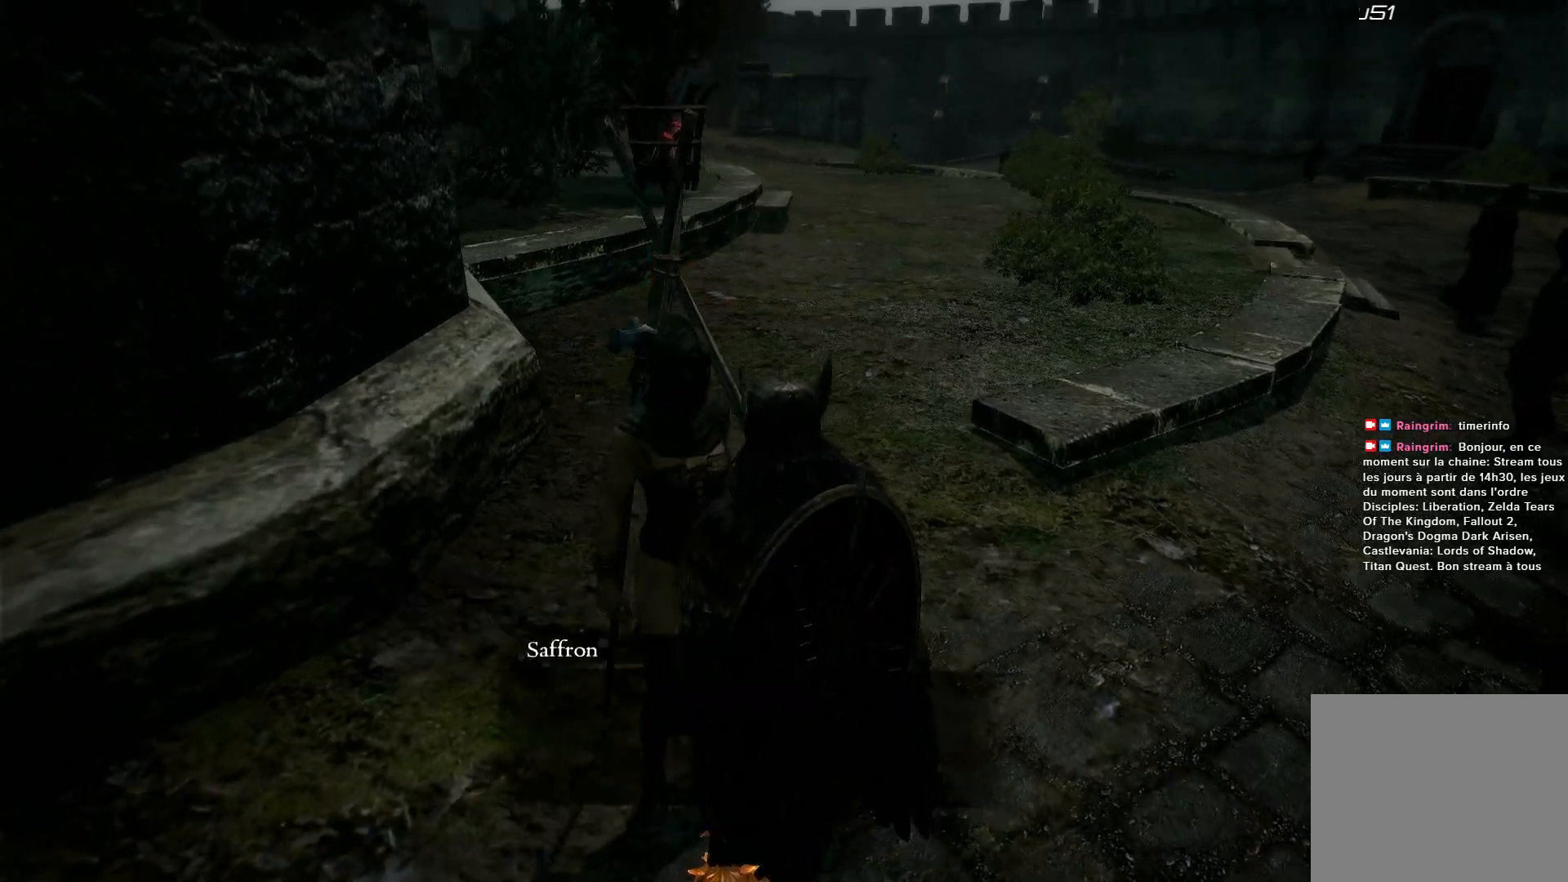
{"buttons": [], "left_stick": "center", "right_stick": "center", "events": [[267, "right_stick", "center"]]}
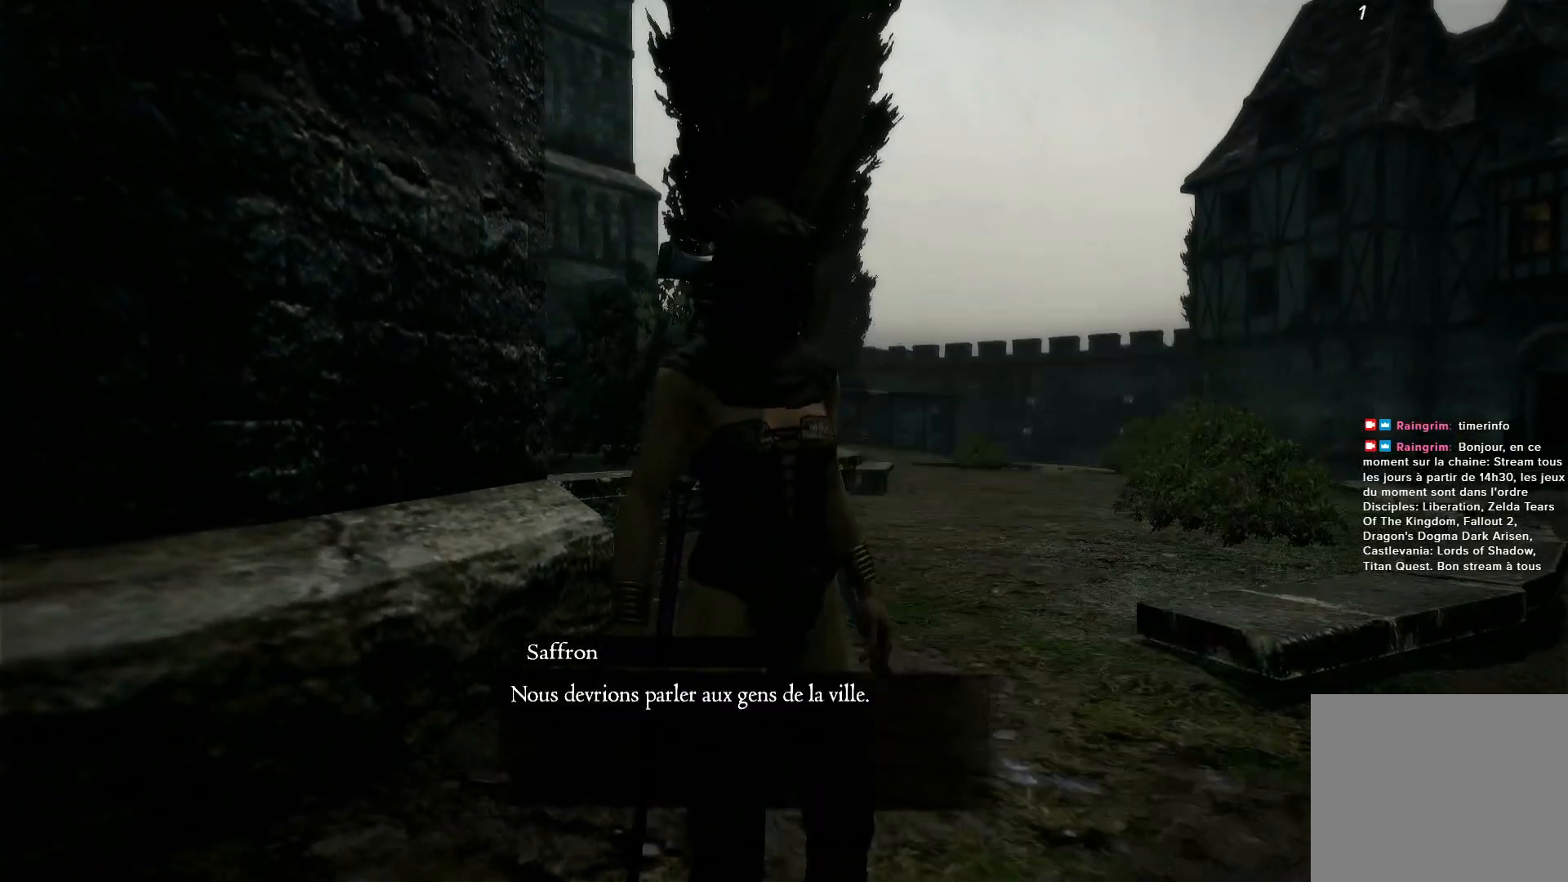
{"buttons": [], "left_stick": "center", "right_stick": "center", "events": []}
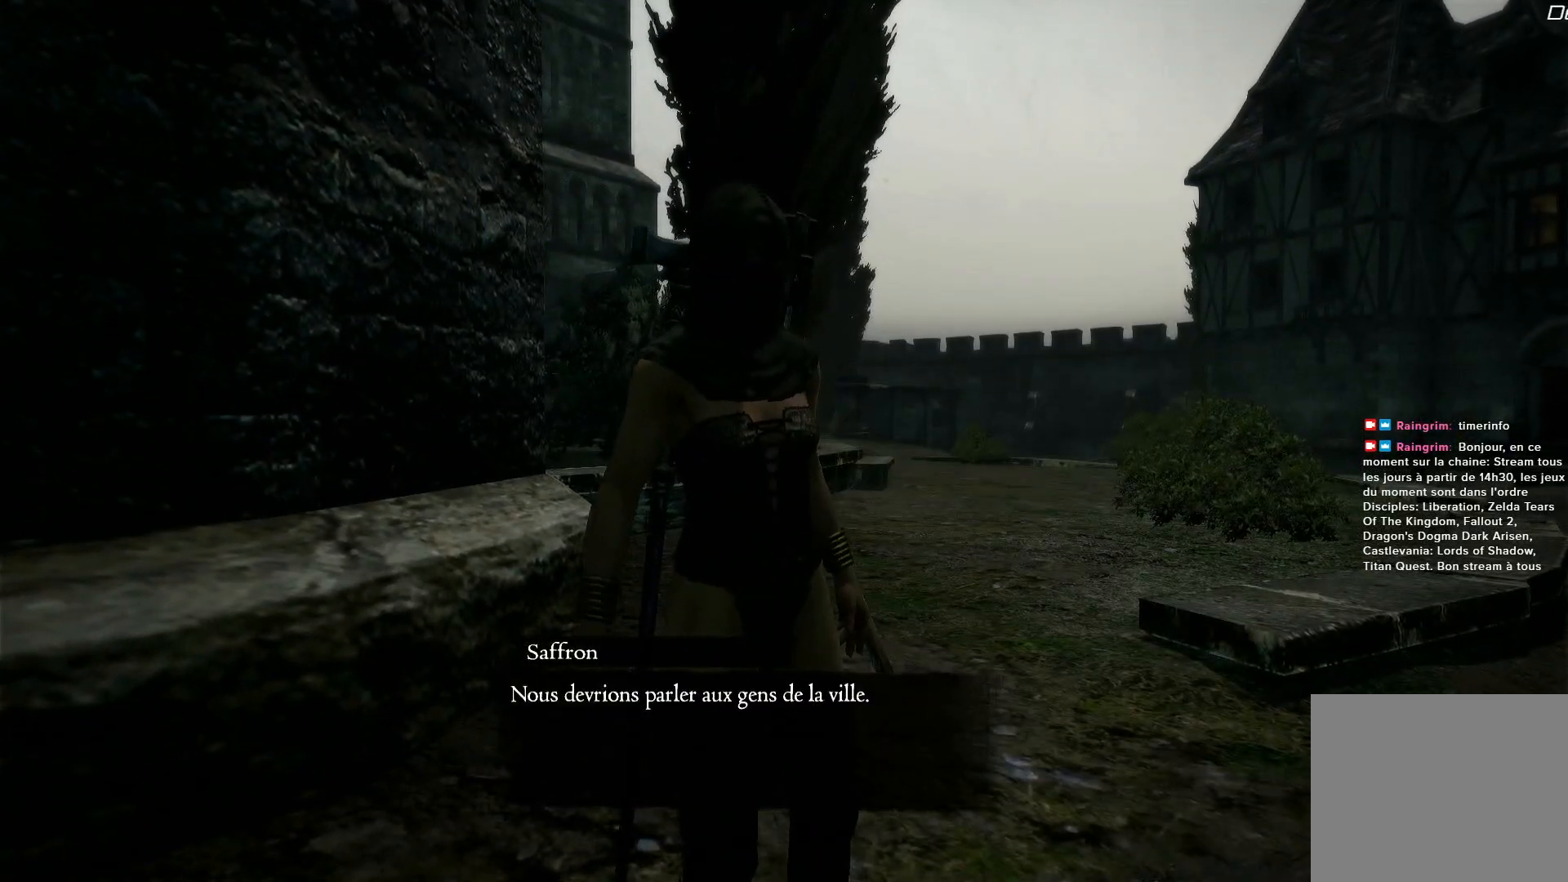
{"buttons": [], "left_stick": "center", "right_stick": "center", "events": [[217, "A", "down"], [333, "A", "up"]]}
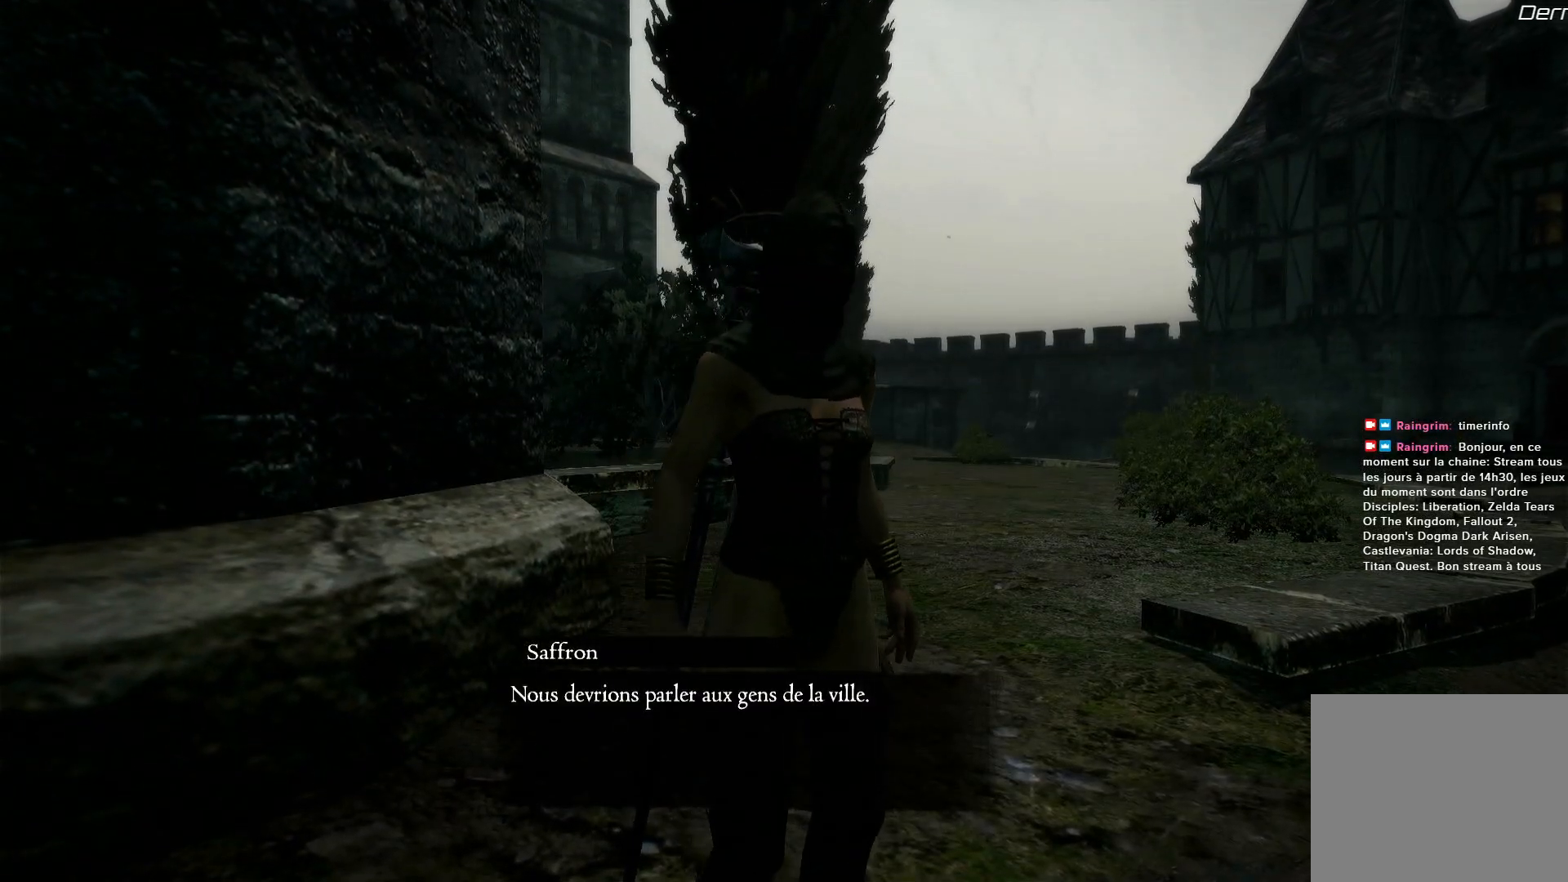
{"buttons": [], "left_stick": "center", "right_stick": "center", "events": []}
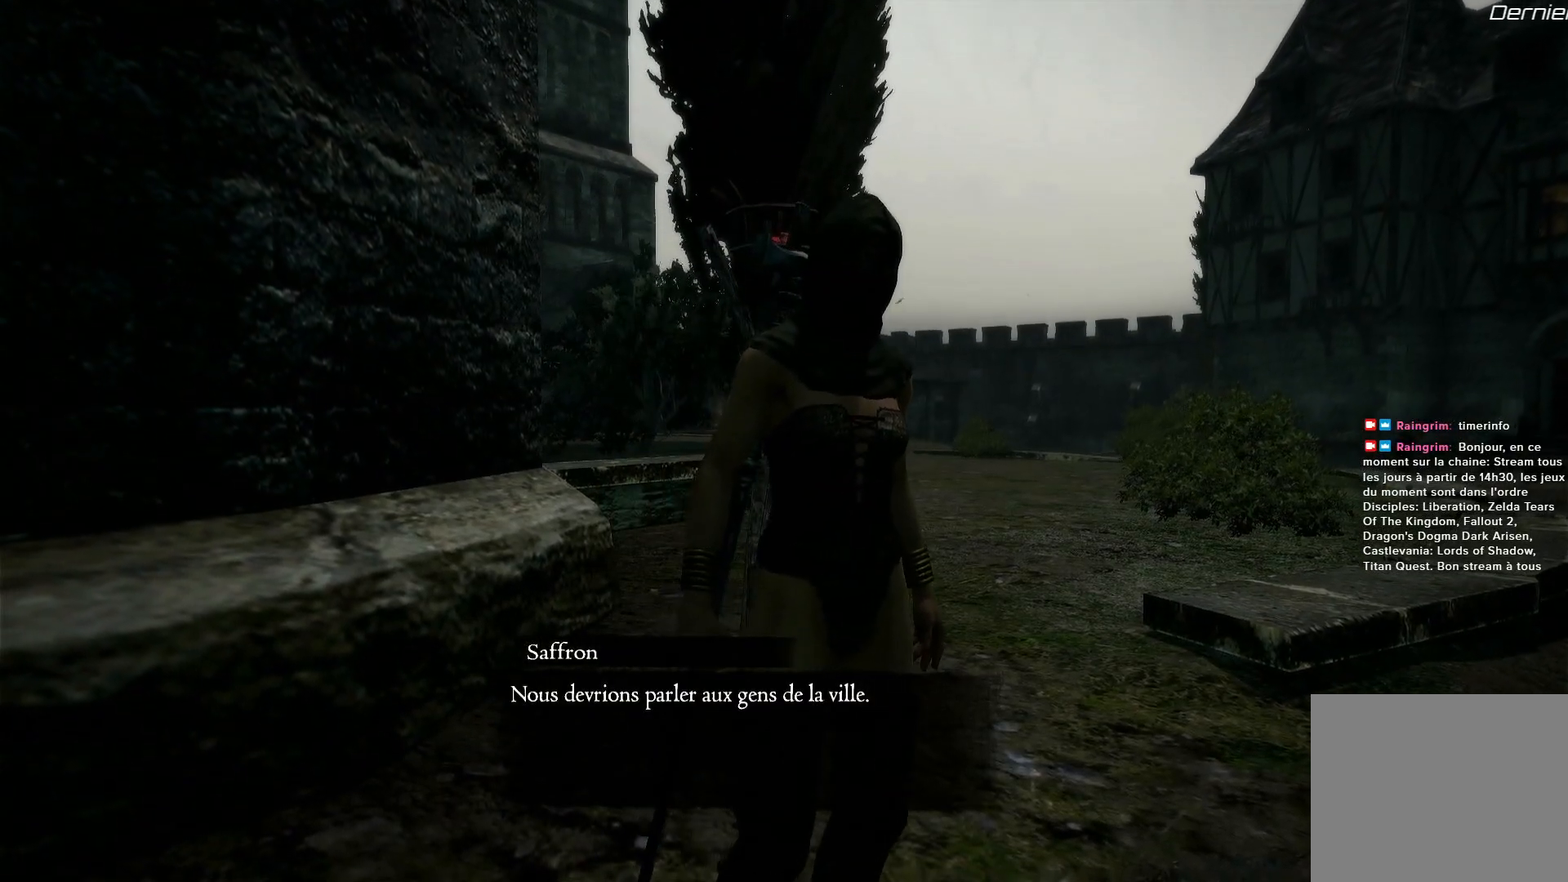
{"buttons": [], "left_stick": "right", "right_stick": "center", "events": [[83, "A", "down"], [200, "A", "up"], [200, "left_stick", "right"]]}
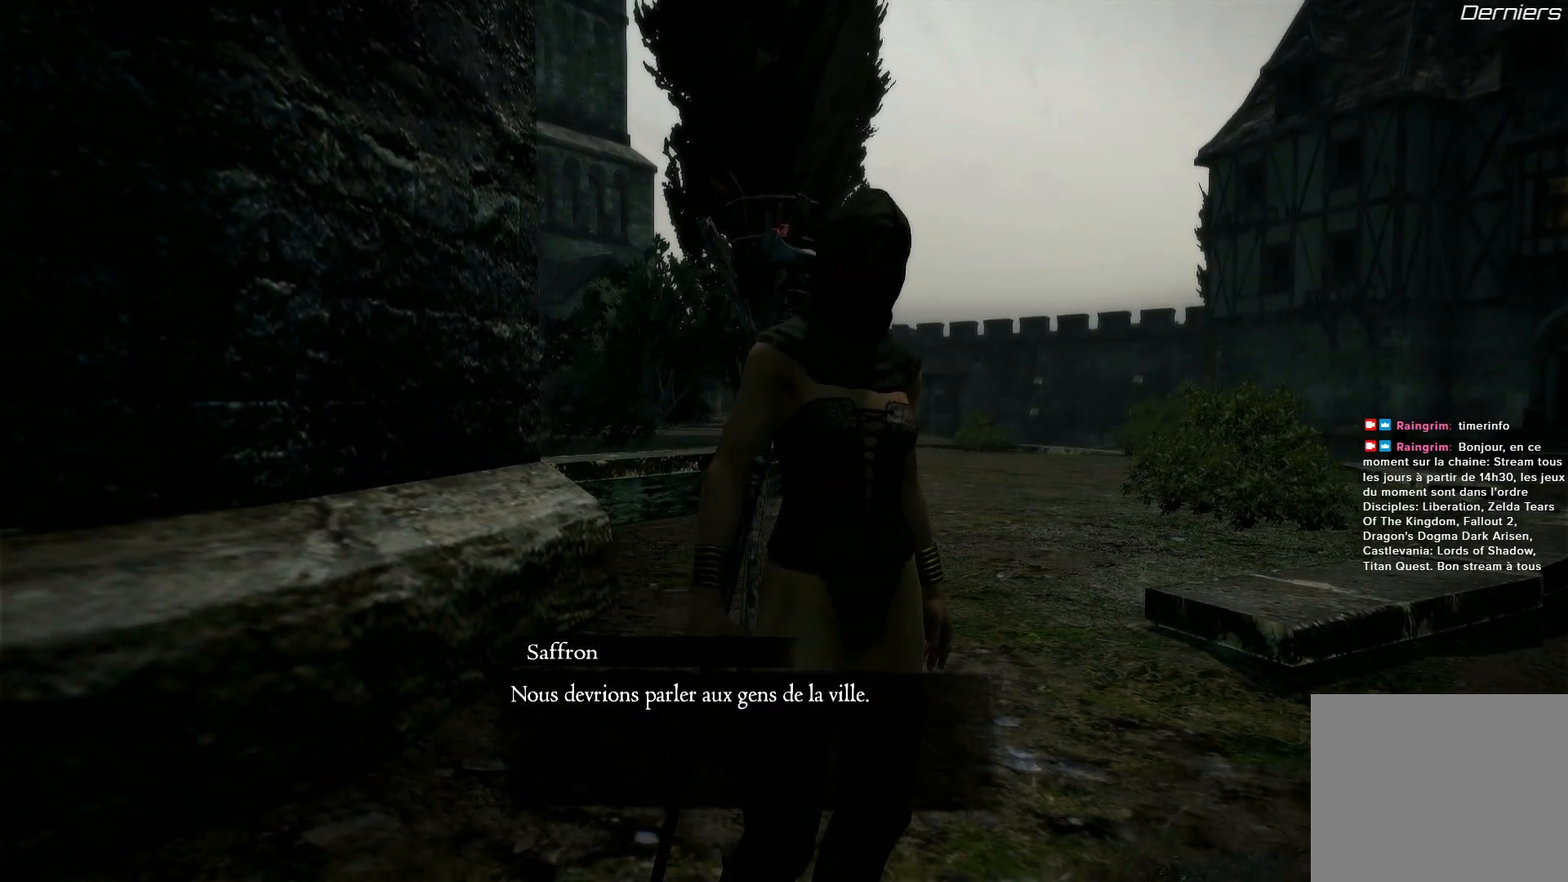
{"buttons": [], "left_stick": "center", "right_stick": "center", "events": [[67, "left_stick", "center"], [100, "B", "down"], [233, "B", "up"]]}
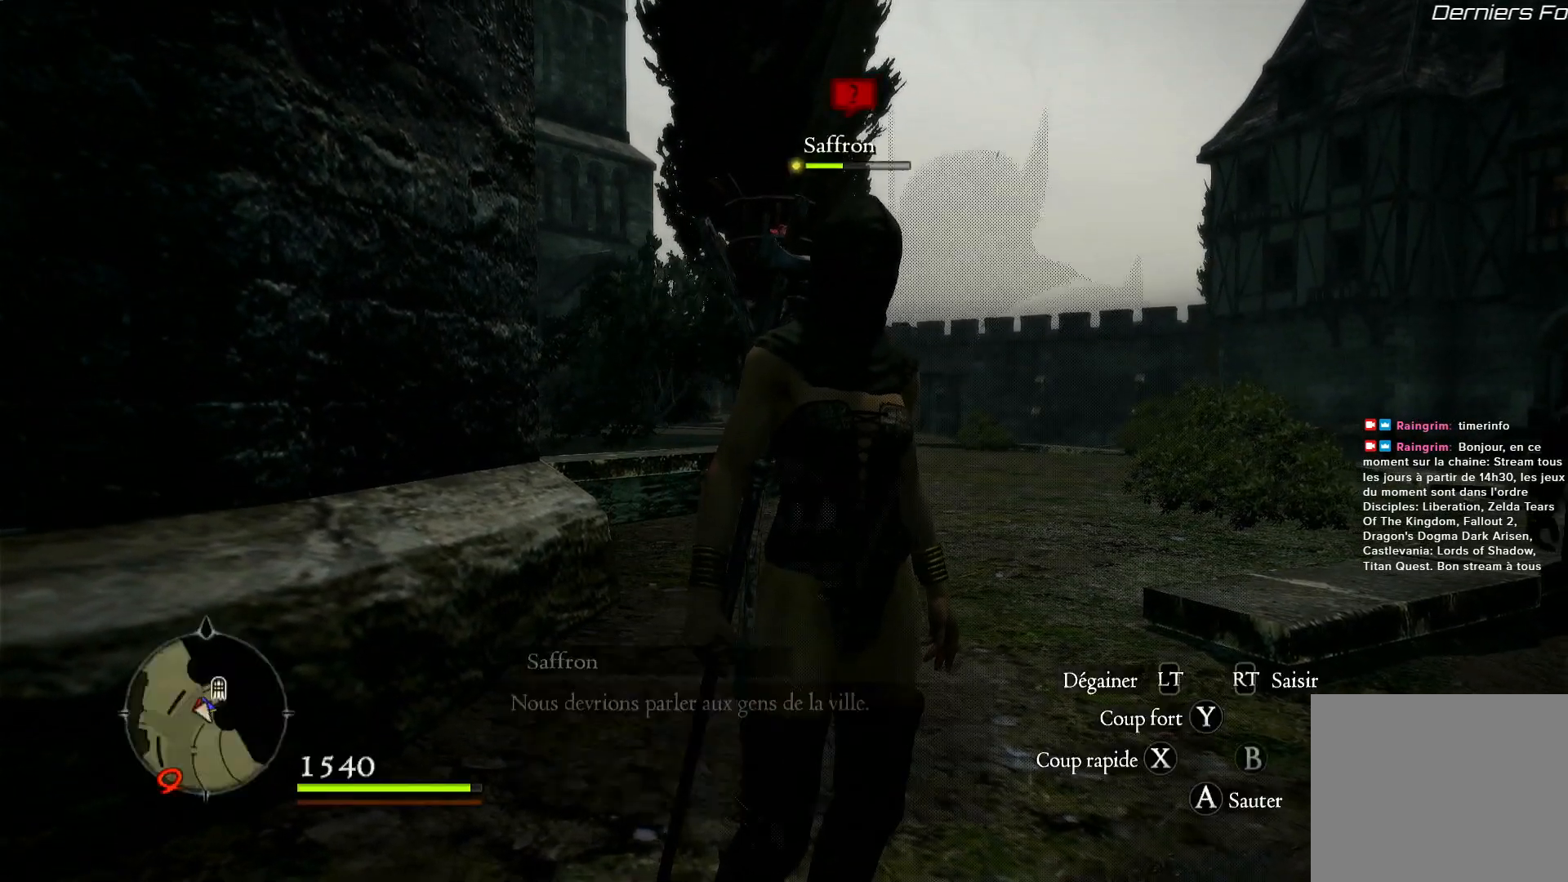
{"buttons": [], "left_stick": "right", "right_stick": "right", "events": [[333, "left_stick", "right"], [467, "right_stick", "right"]]}
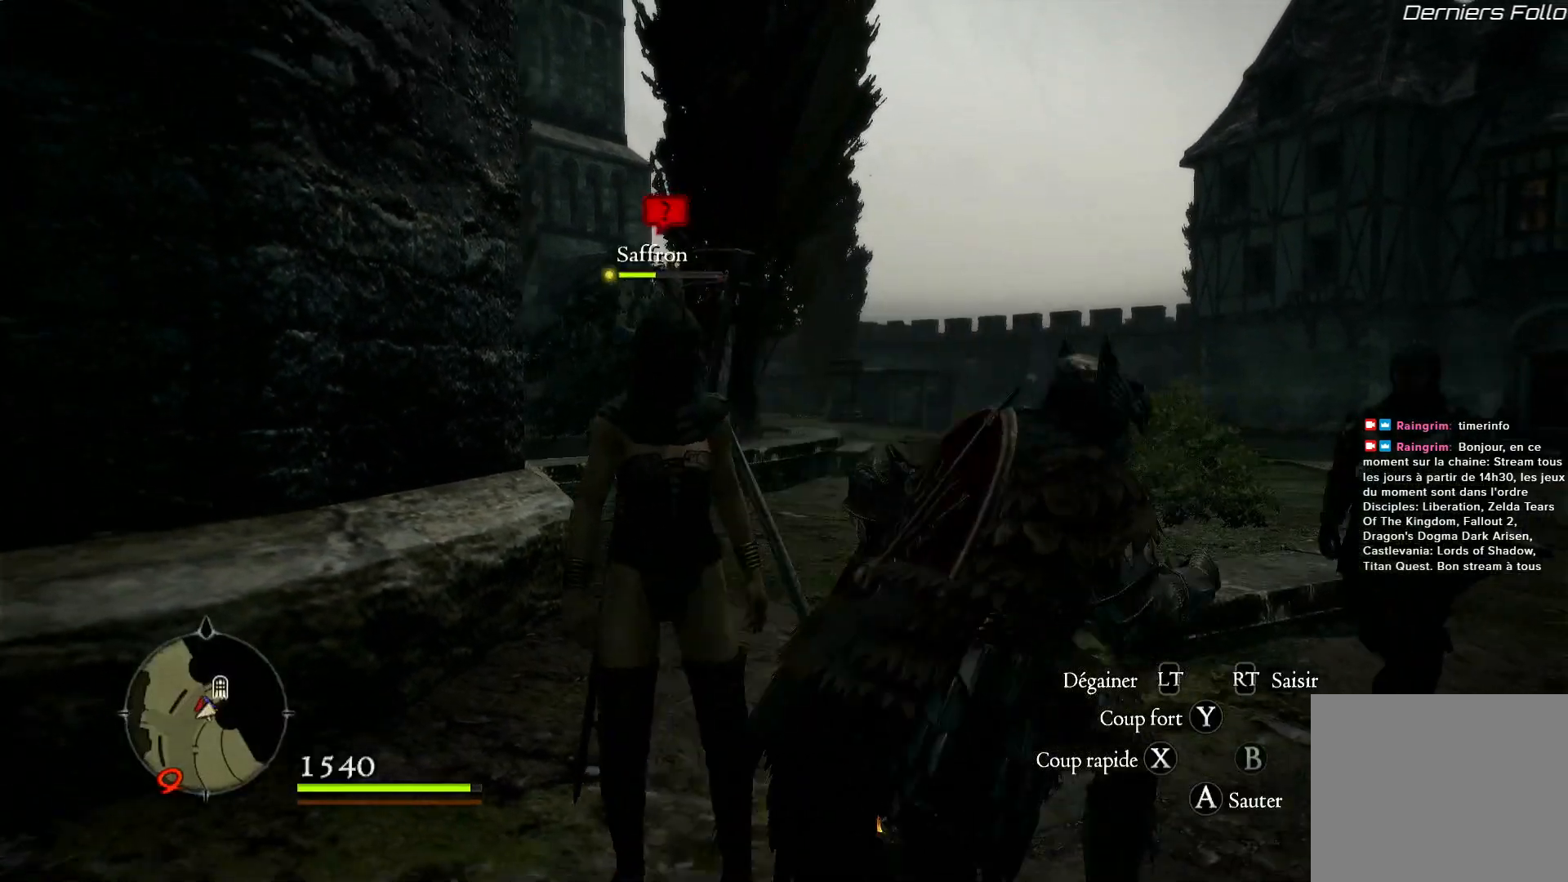
{"buttons": [], "left_stick": "up-right", "right_stick": "right", "events": [[150, "left_stick", "up-right"]]}
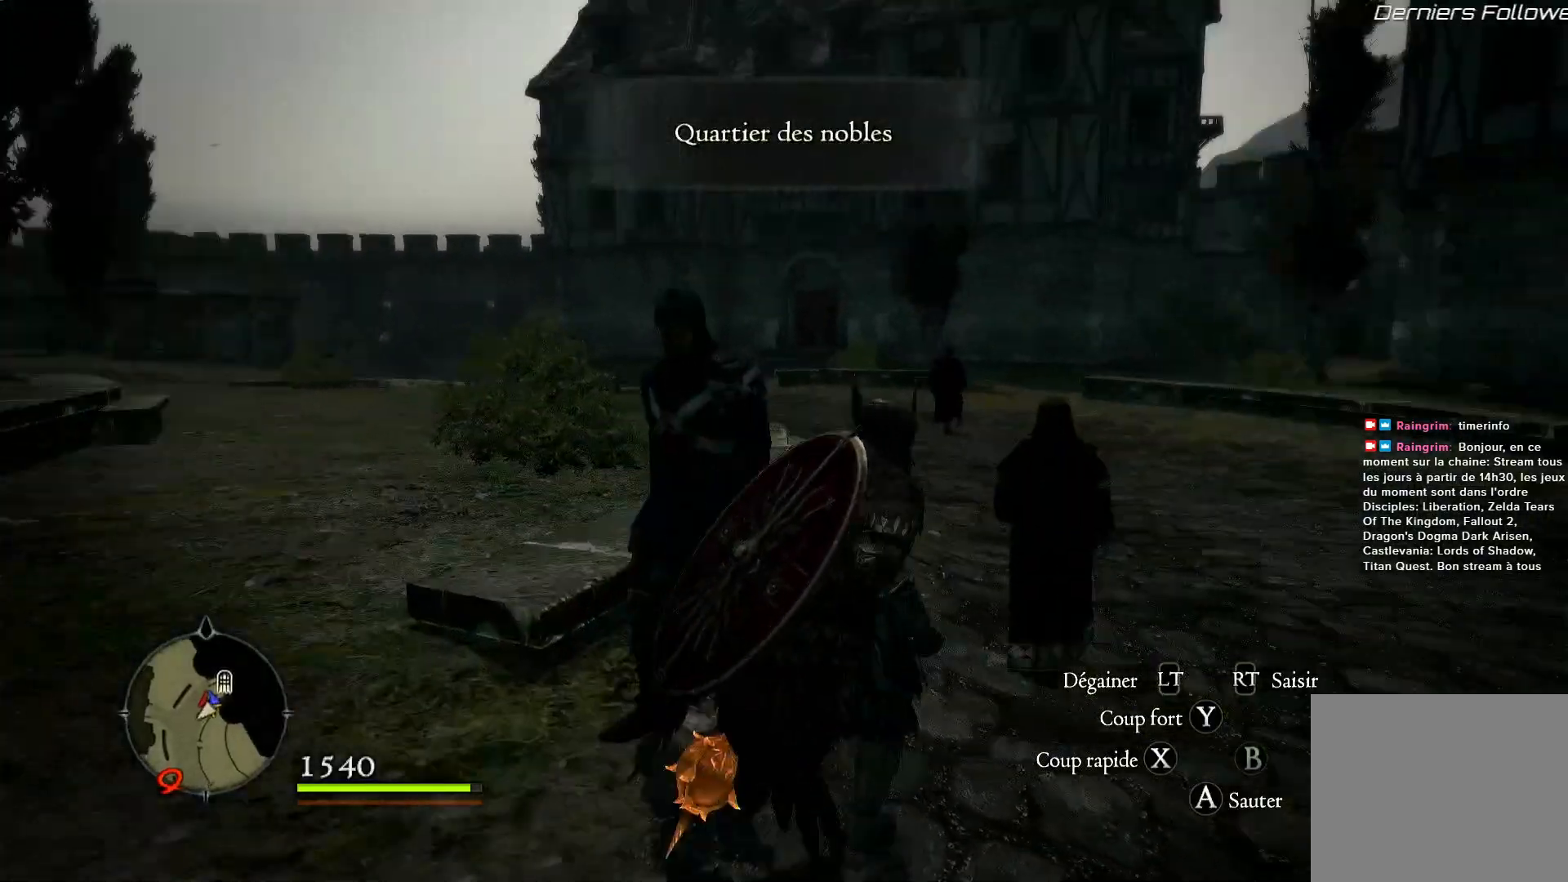
{"buttons": ["L3"], "left_stick": "up-left", "right_stick": "right", "events": [[133, "left_stick", "up"], [233, "left_stick", "up-left"], [333, "L3", "down"]]}
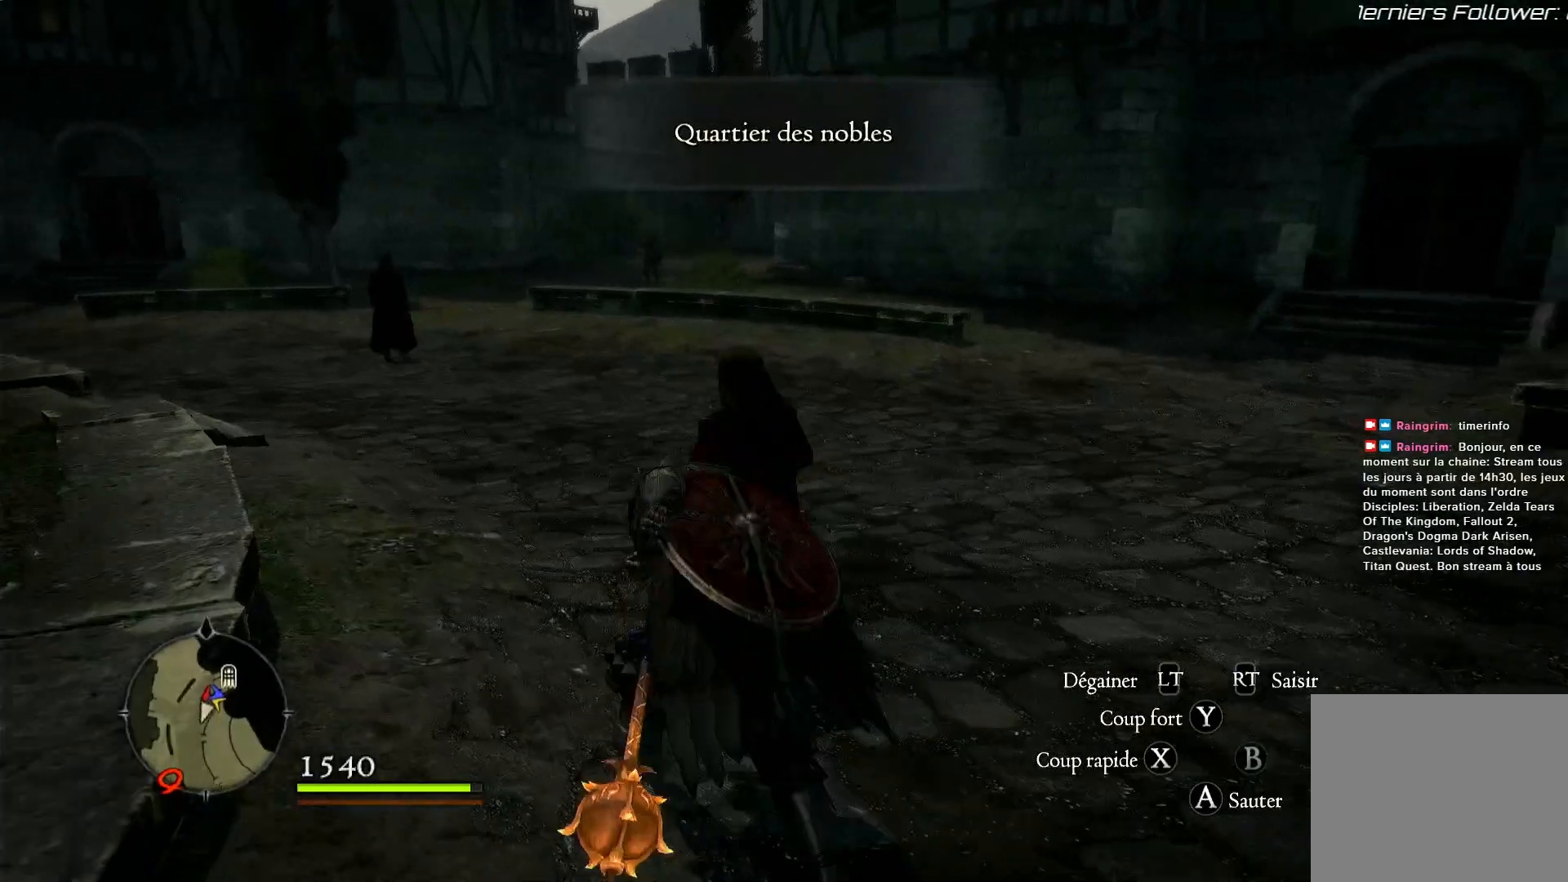
{"buttons": [], "left_stick": "up-left", "right_stick": "center", "events": [[100, "L3", "up"], [467, "right_stick", "center"]]}
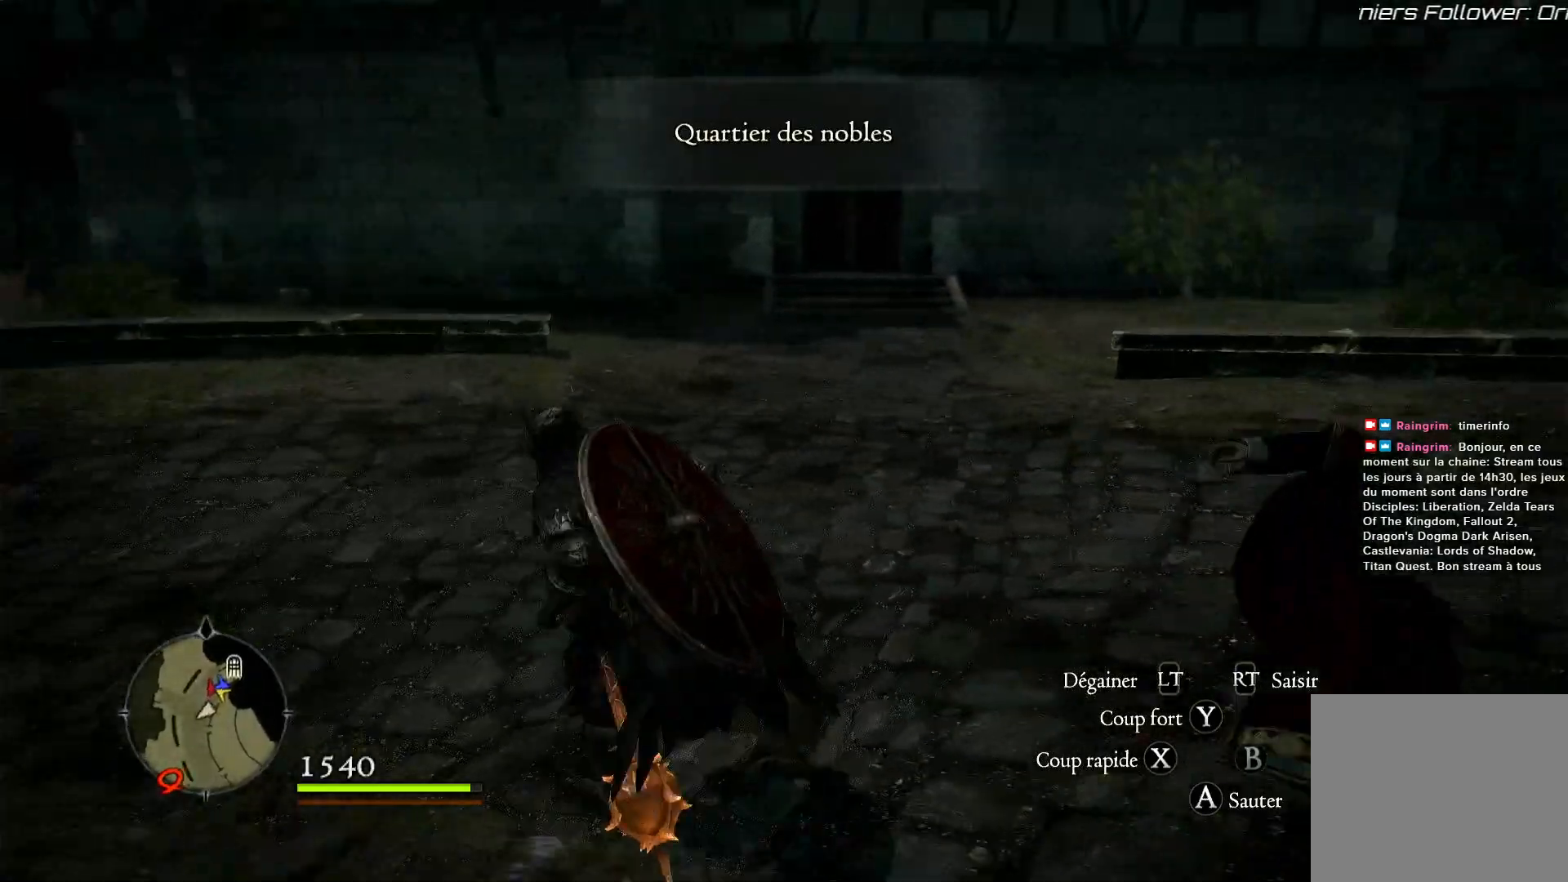
{"buttons": [], "left_stick": "up-left", "right_stick": "left", "events": [[367, "right_stick", "down-left"], [433, "right_stick", "left"]]}
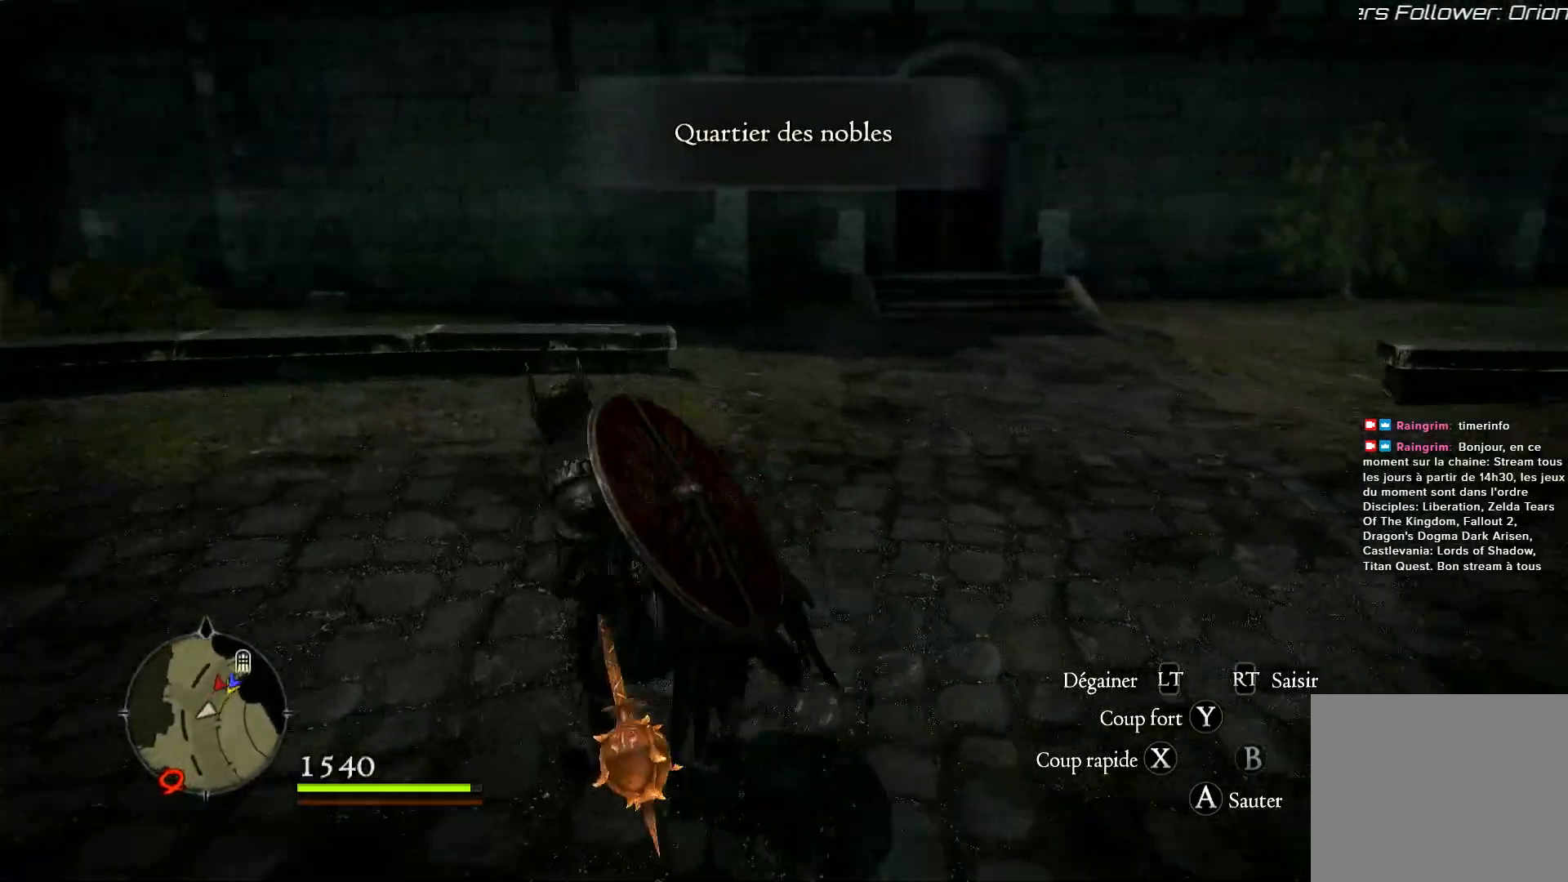
{"buttons": [], "left_stick": "up-left", "right_stick": "left", "events": []}
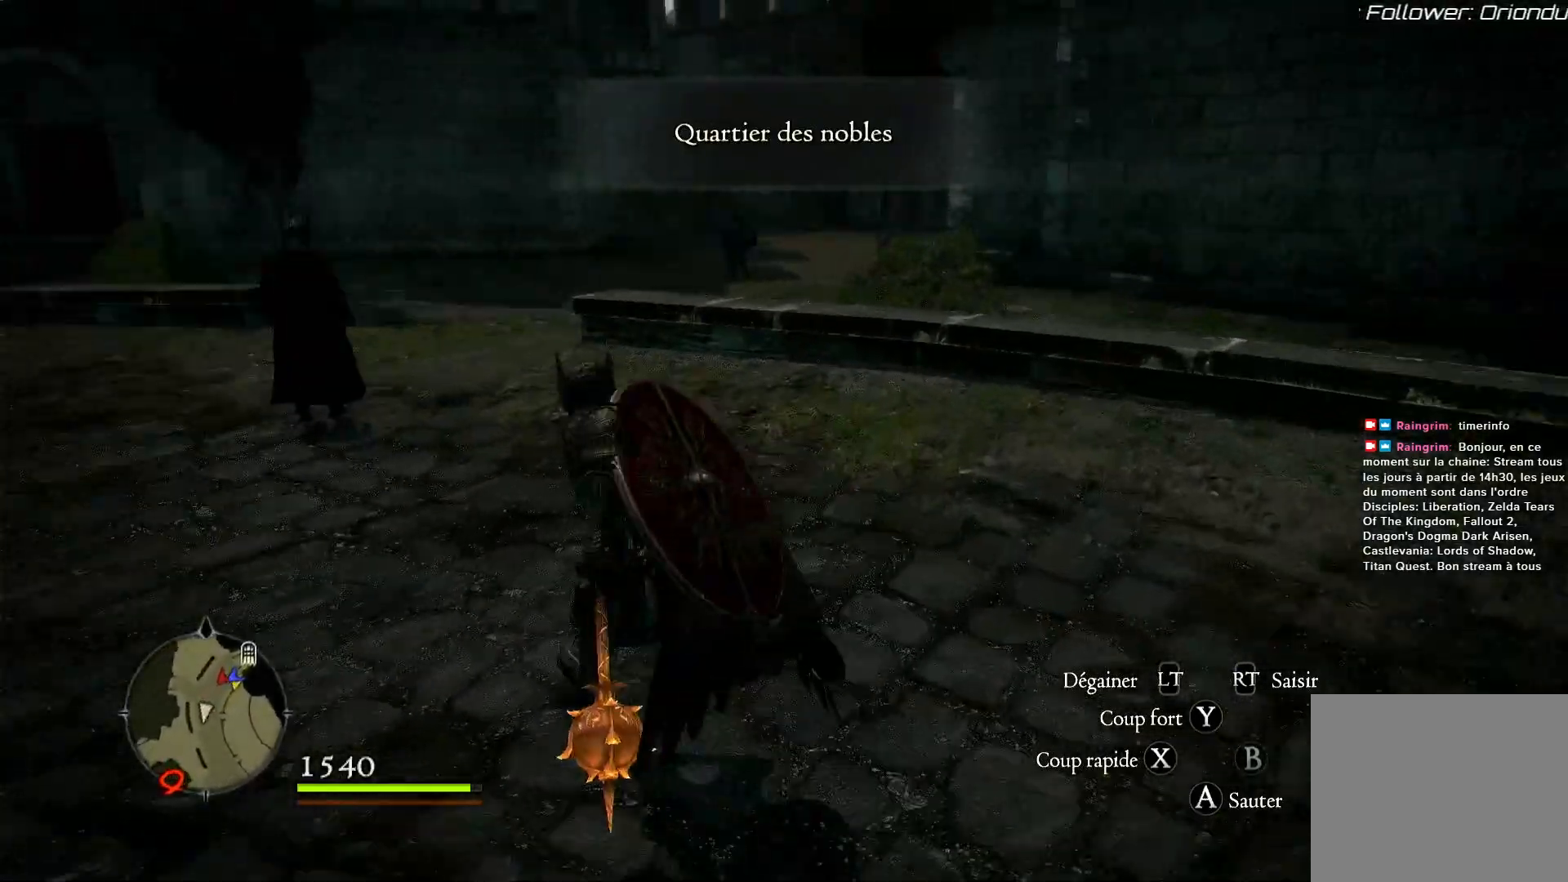
{"buttons": [], "left_stick": "up", "right_stick": "center", "events": [[150, "right_stick", "center"], [233, "left_stick", "up"]]}
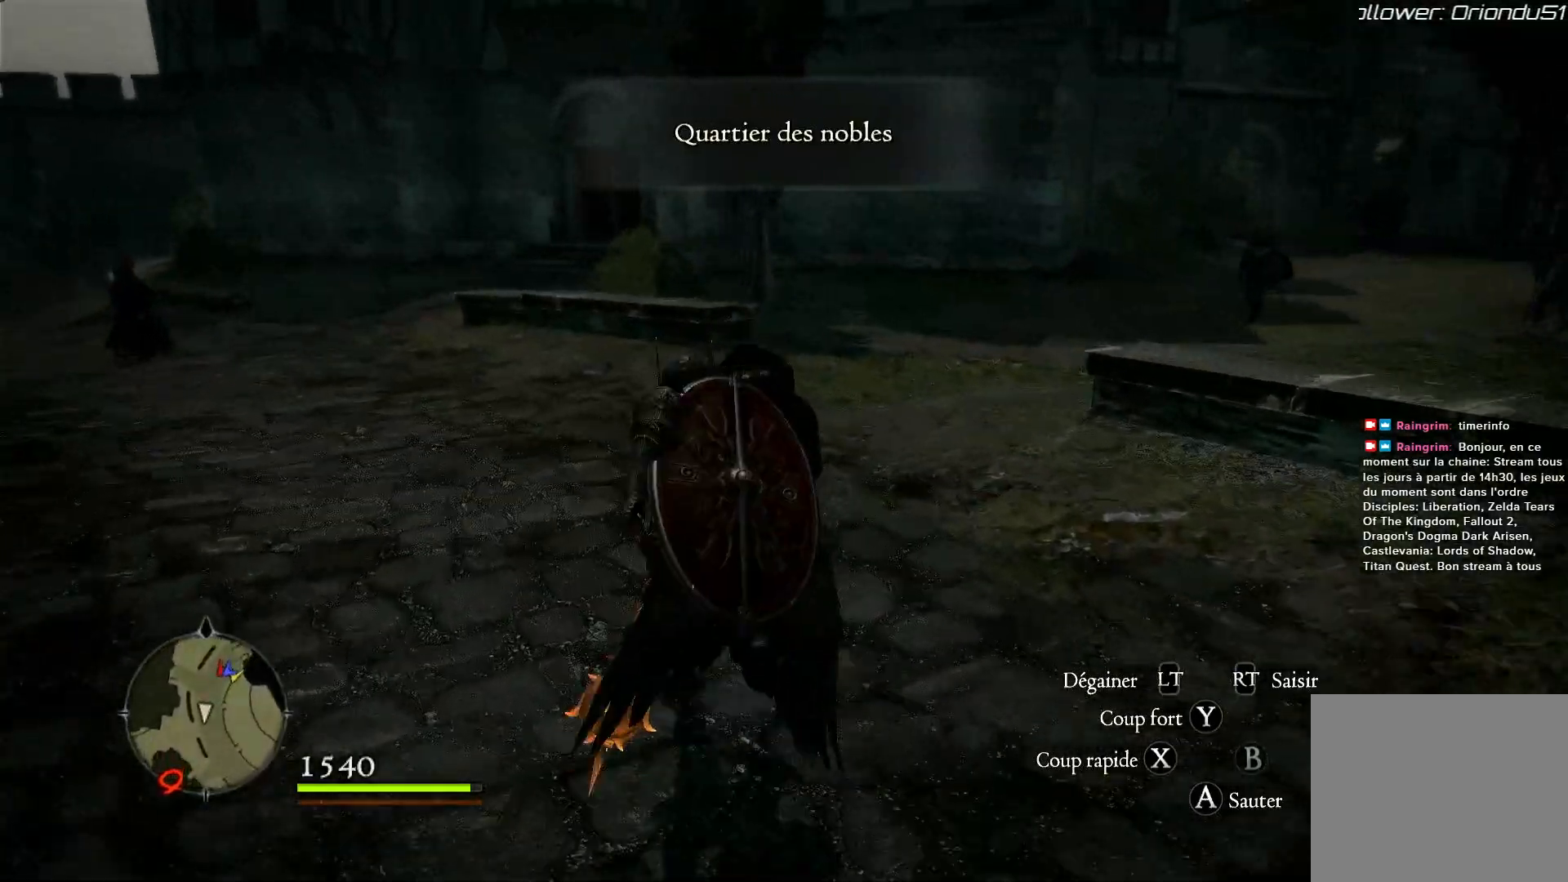
{"buttons": [], "left_stick": "up", "right_stick": "center", "events": [[17, "right_stick", "left"], [467, "right_stick", "center"]]}
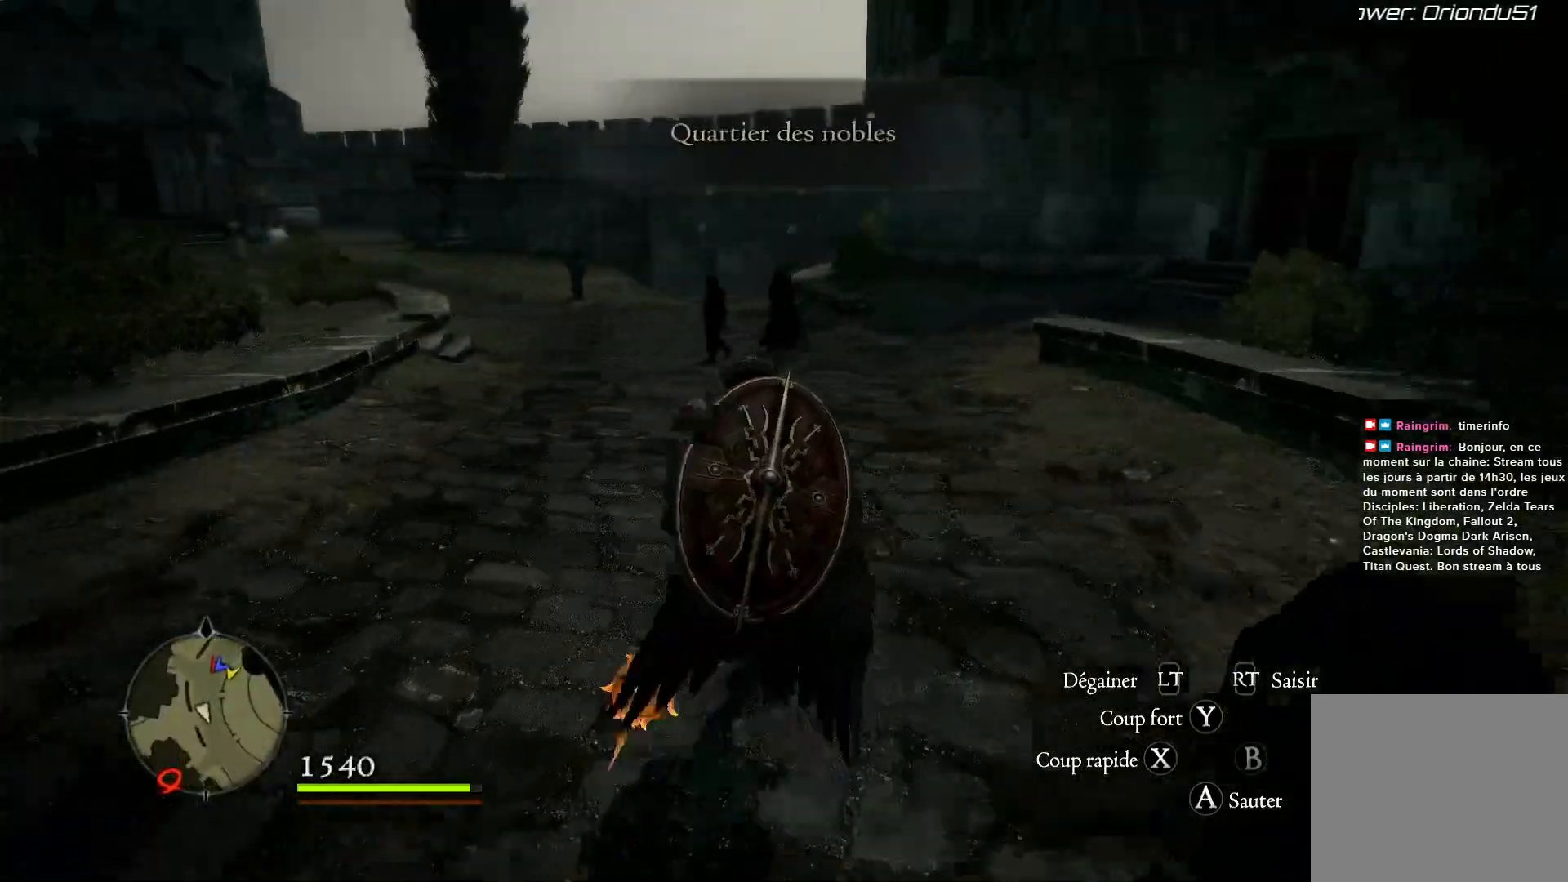
{"buttons": [], "left_stick": "up", "right_stick": "left", "events": [[167, "right_stick", "left"]]}
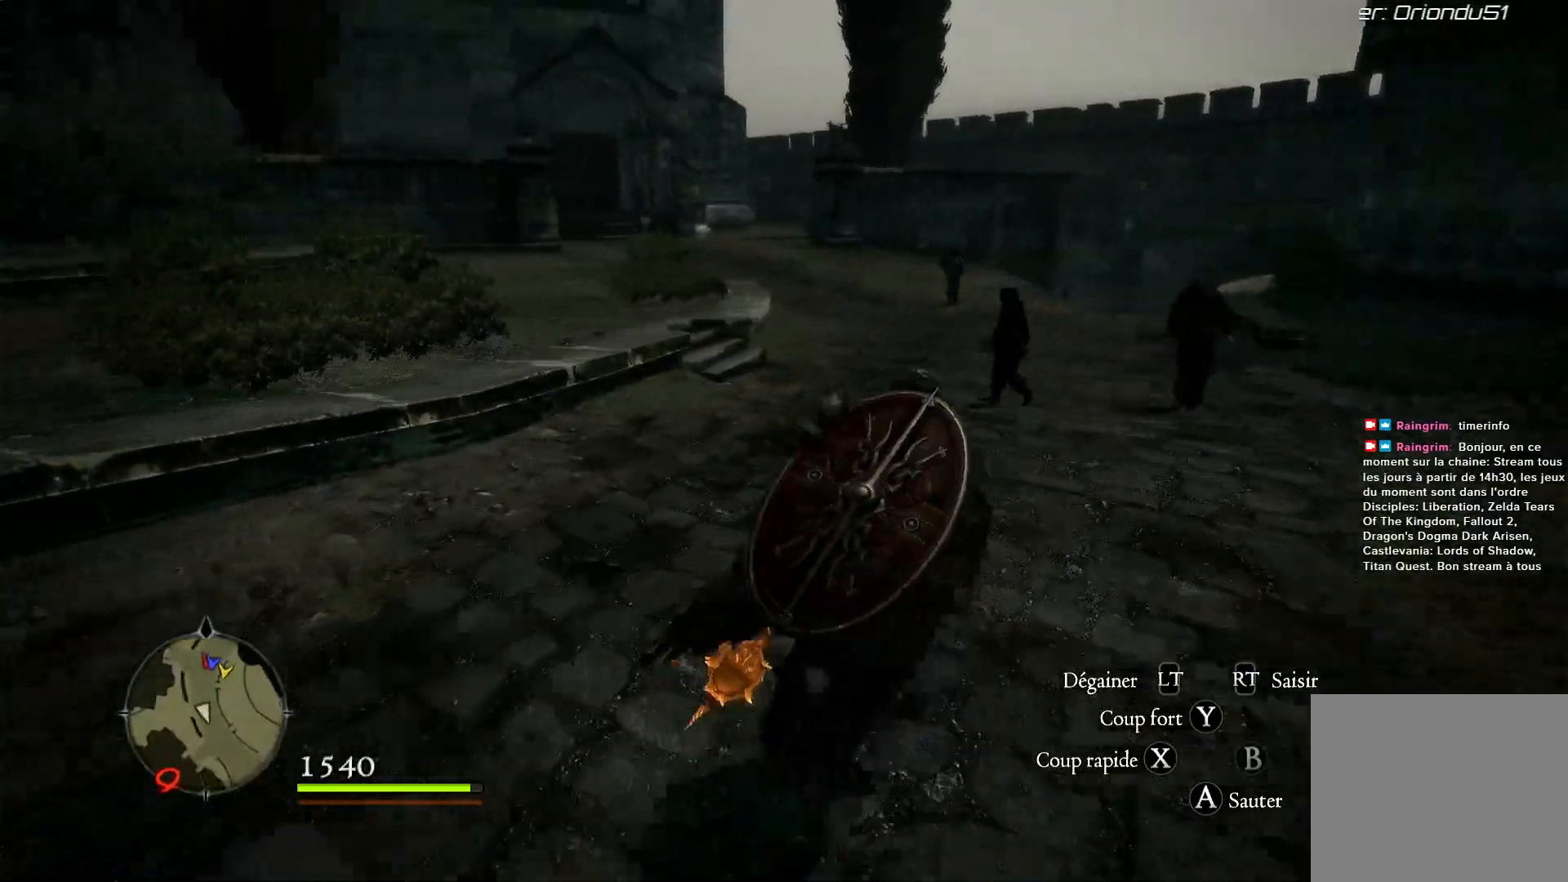
{"buttons": [], "left_stick": "up-right", "right_stick": "left", "events": [[267, "left_stick", "up-right"], [267, "right_stick", "center"], [467, "right_stick", "left"]]}
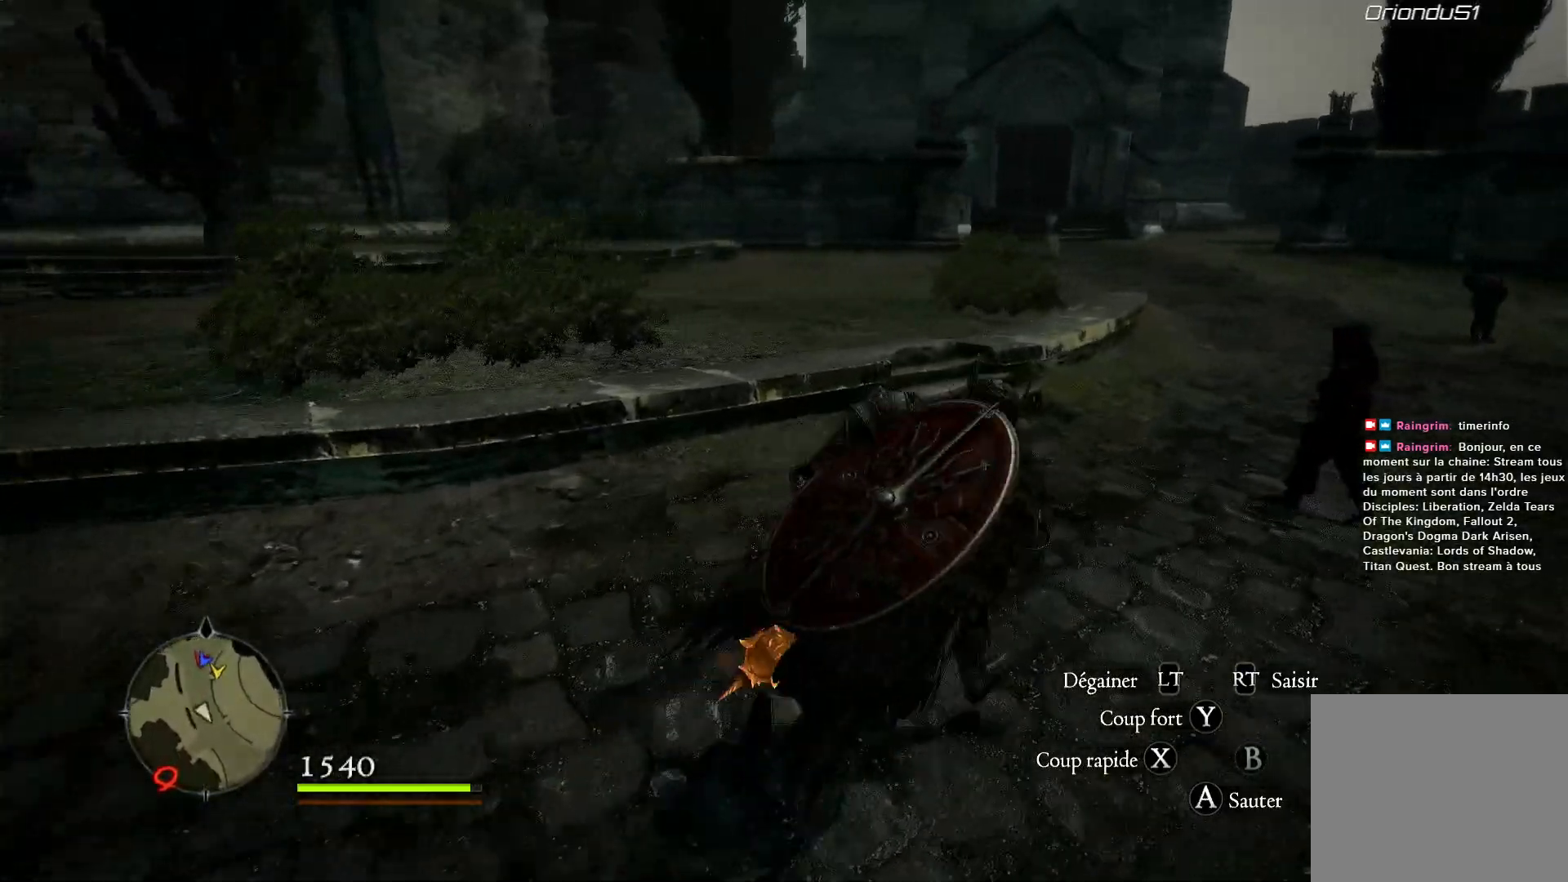
{"buttons": [], "left_stick": "right", "right_stick": "center", "events": [[50, "left_stick", "right"], [300, "right_stick", "center"]]}
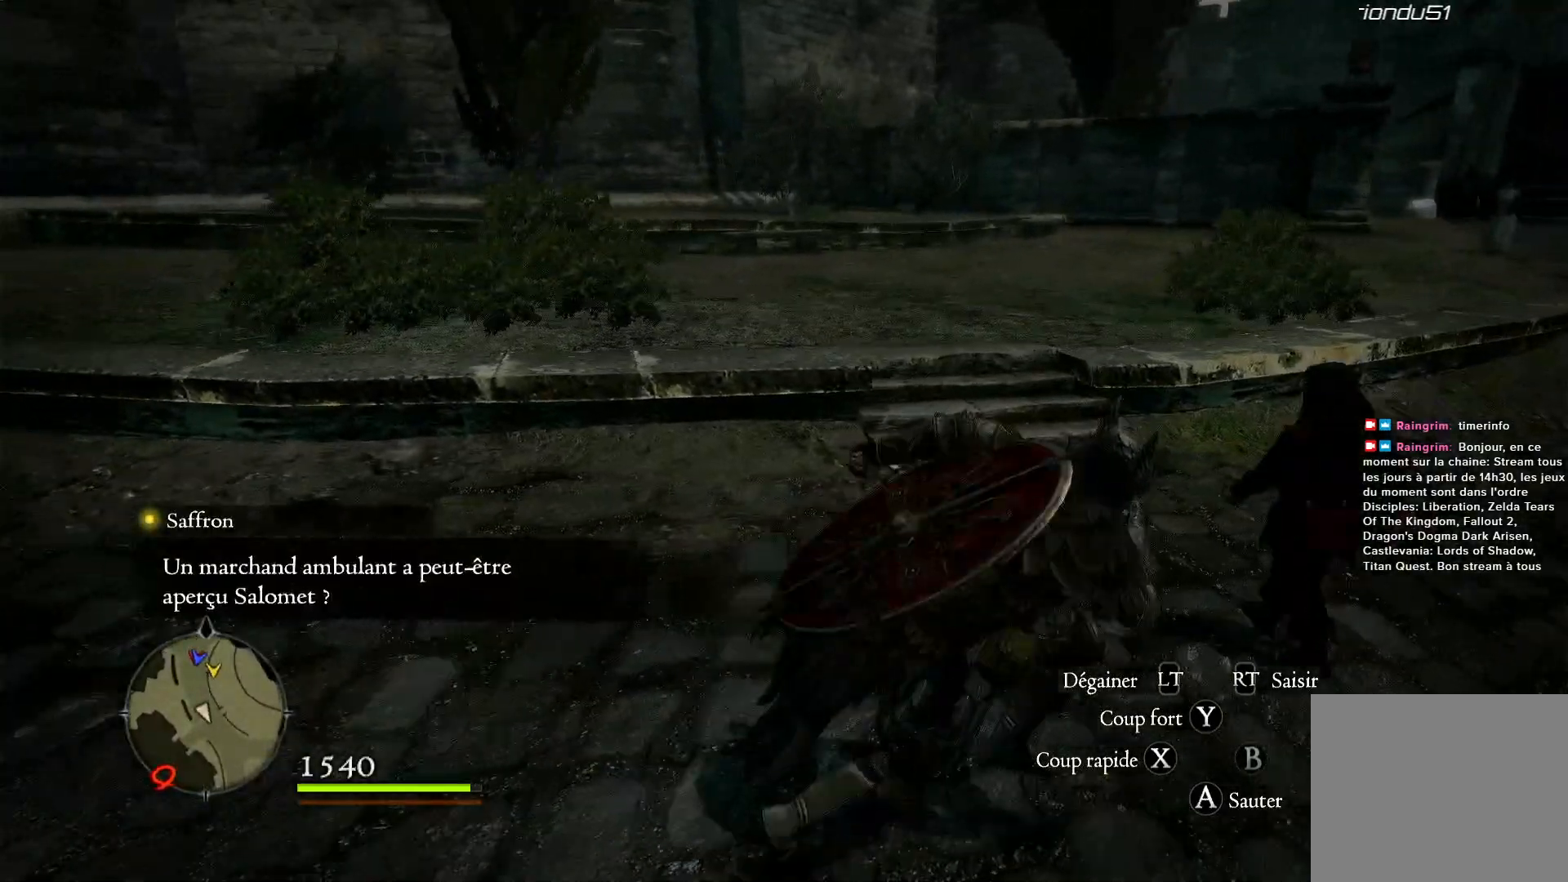
{"buttons": [], "left_stick": "right", "right_stick": "up-right", "events": [[350, "right_stick", "up-right"]]}
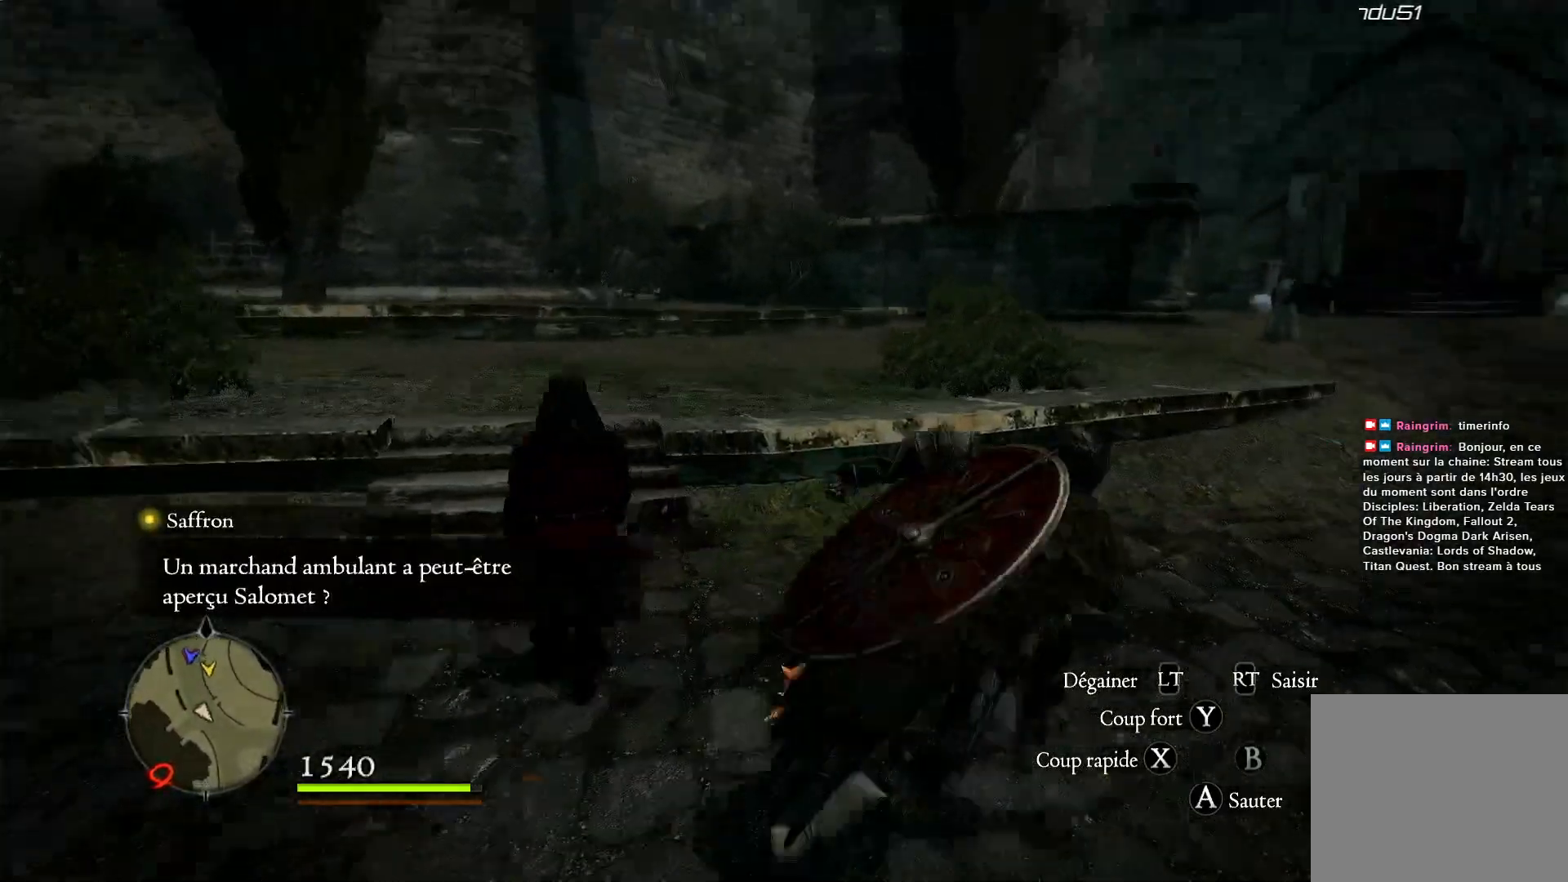
{"buttons": [], "left_stick": "up-right", "right_stick": "center", "events": [[33, "right_stick", "center"], [83, "left_stick", "up-right"]]}
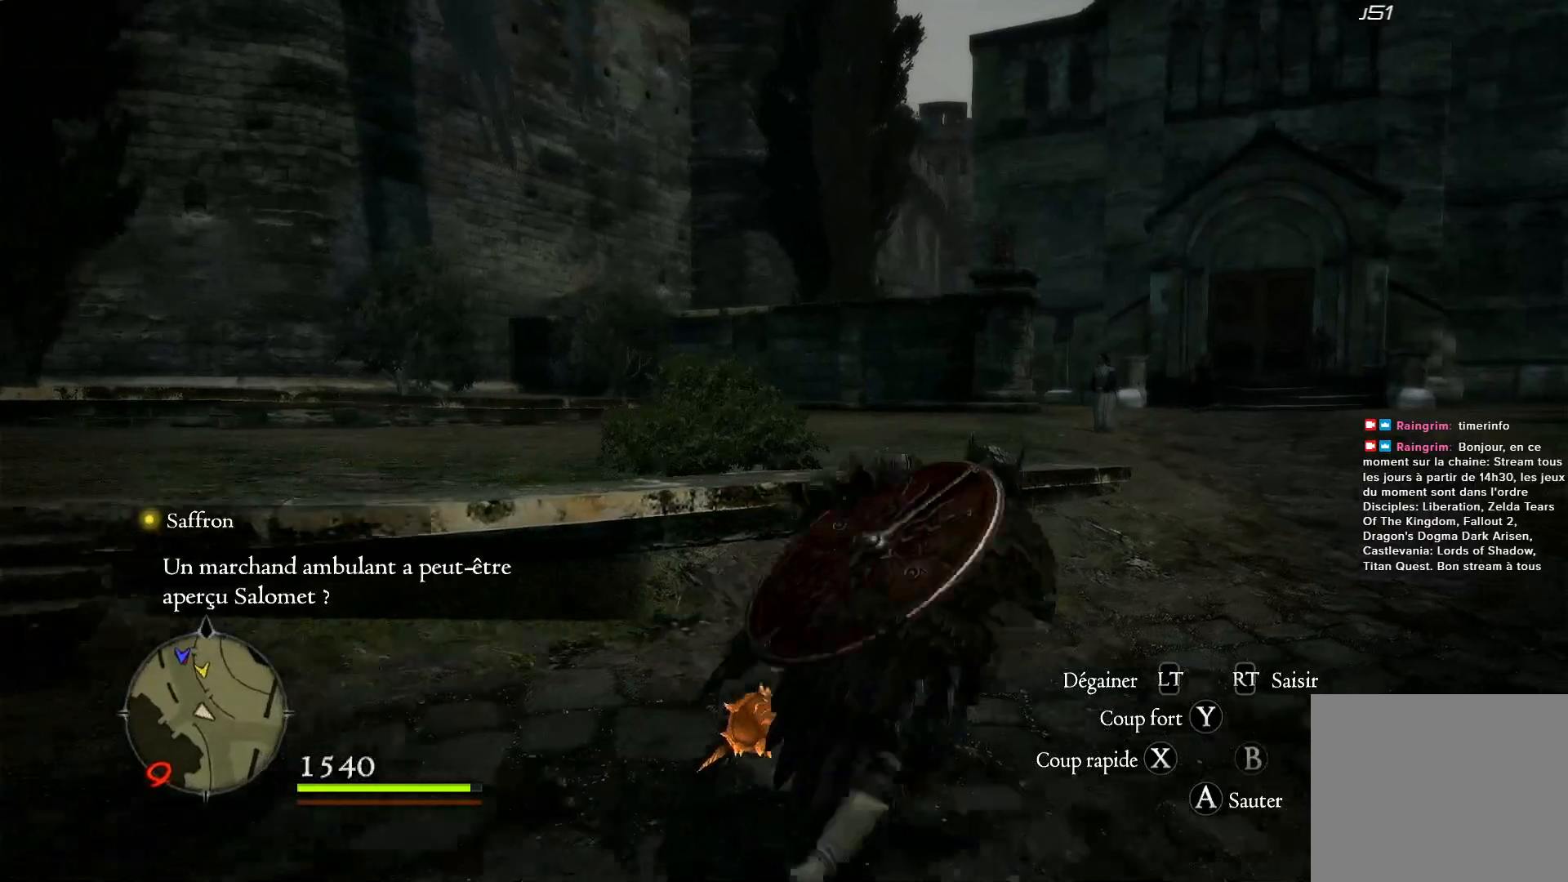
{"buttons": [], "left_stick": "up-right", "right_stick": "center", "events": [[183, "right_stick", "down-left"], [367, "right_stick", "center"]]}
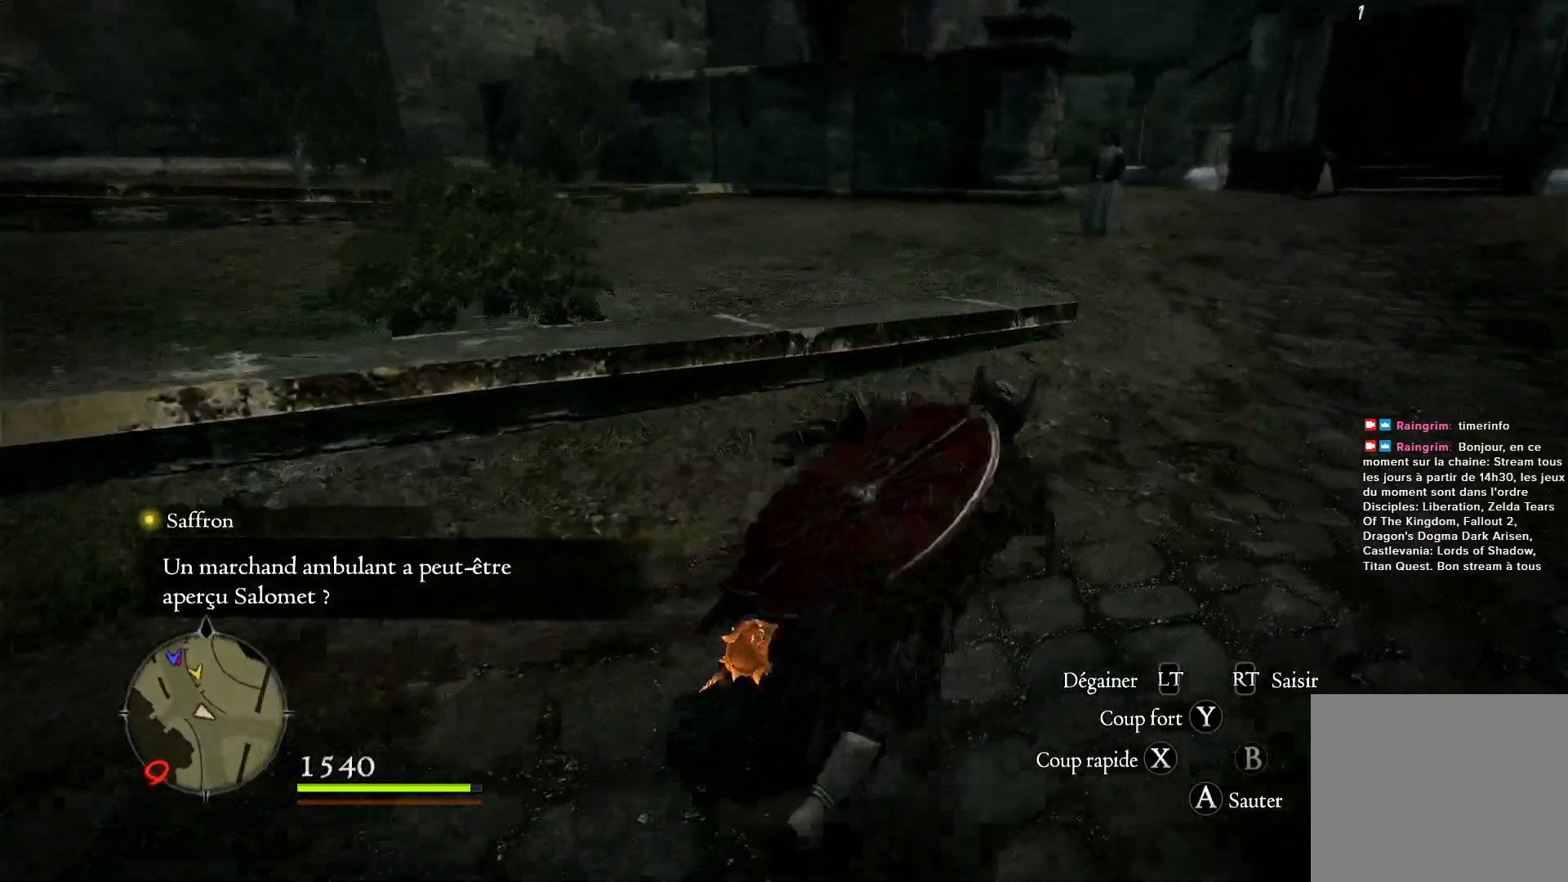
{"buttons": [], "left_stick": "up-right", "right_stick": "up-right", "events": [[300, "right_stick", "up-right"]]}
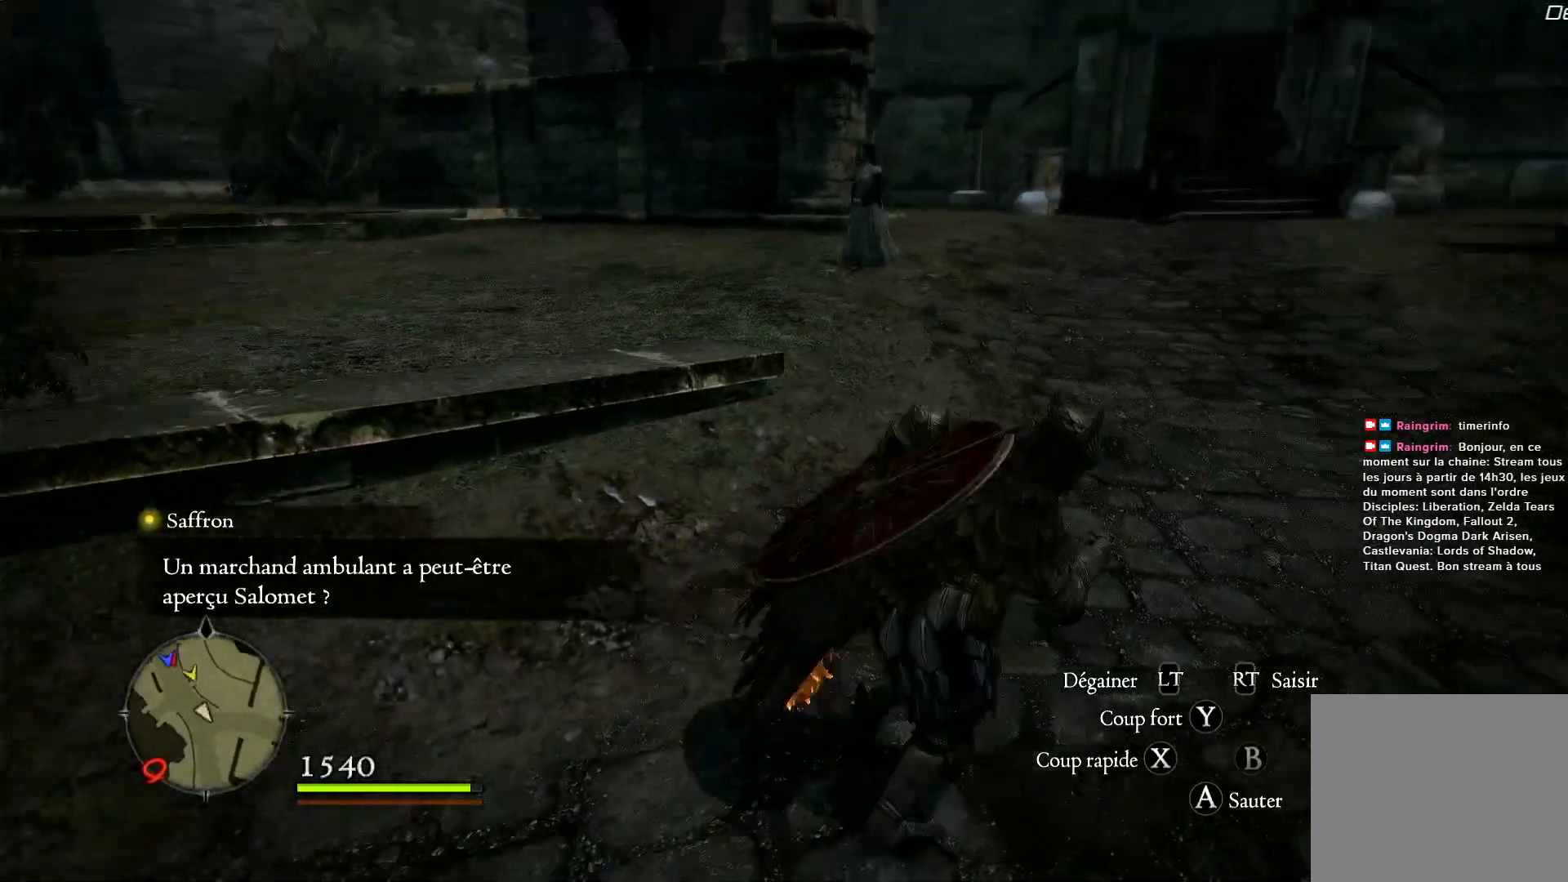
{"buttons": [], "left_stick": "up-right", "right_stick": "right", "events": [[17, "right_stick", "right"]]}
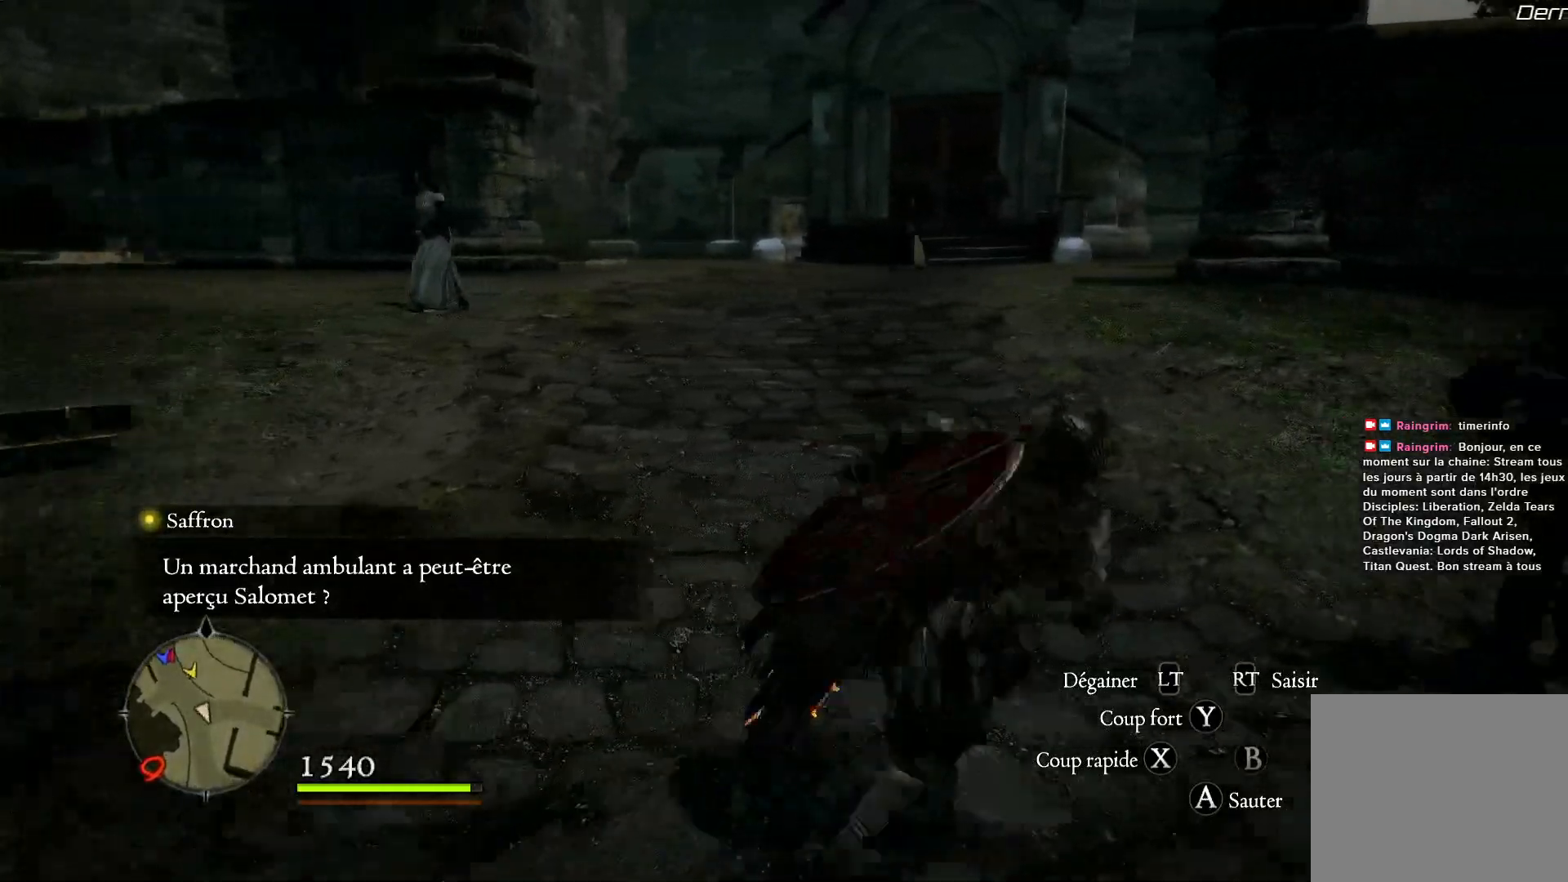
{"buttons": [], "left_stick": "up-right", "right_stick": "right", "events": []}
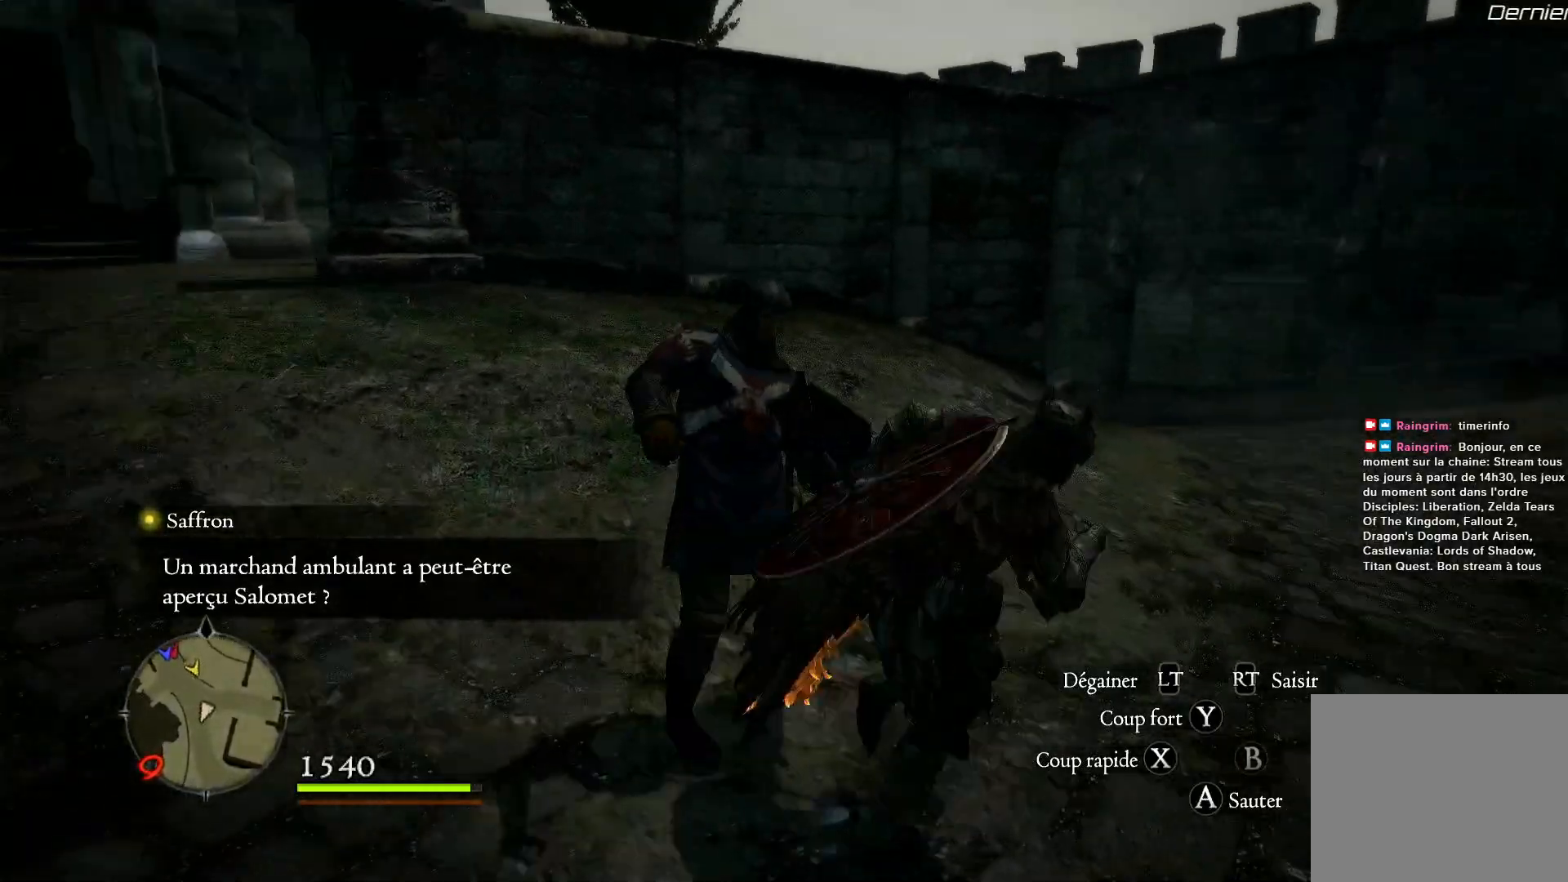
{"buttons": [], "left_stick": "up", "right_stick": "center", "events": [[333, "left_stick", "up"], [467, "right_stick", "center"]]}
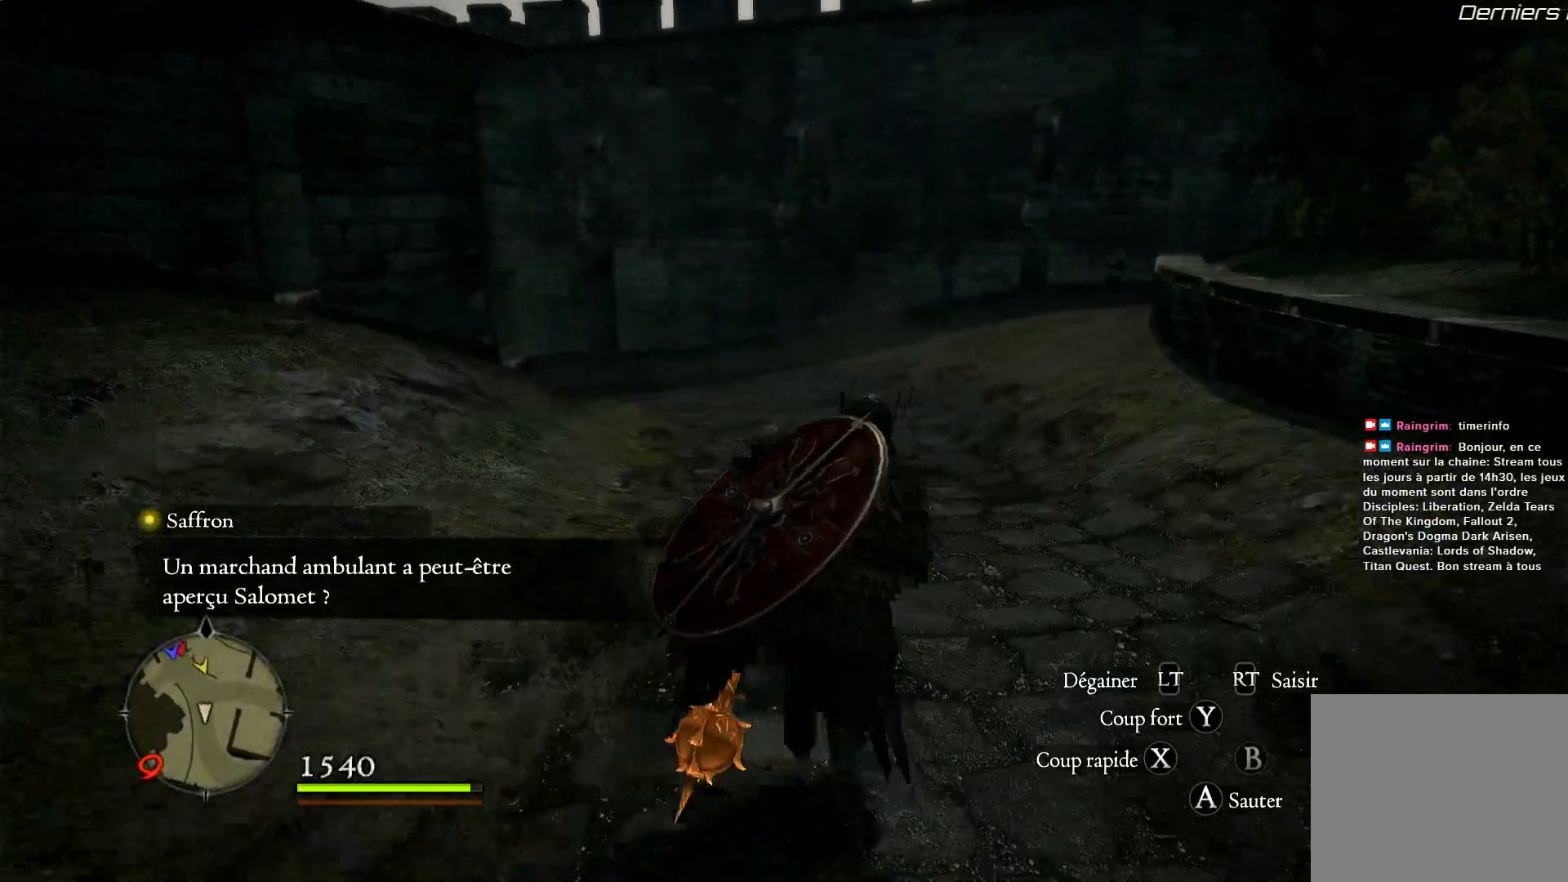
{"buttons": [], "left_stick": "up", "right_stick": "center", "events": []}